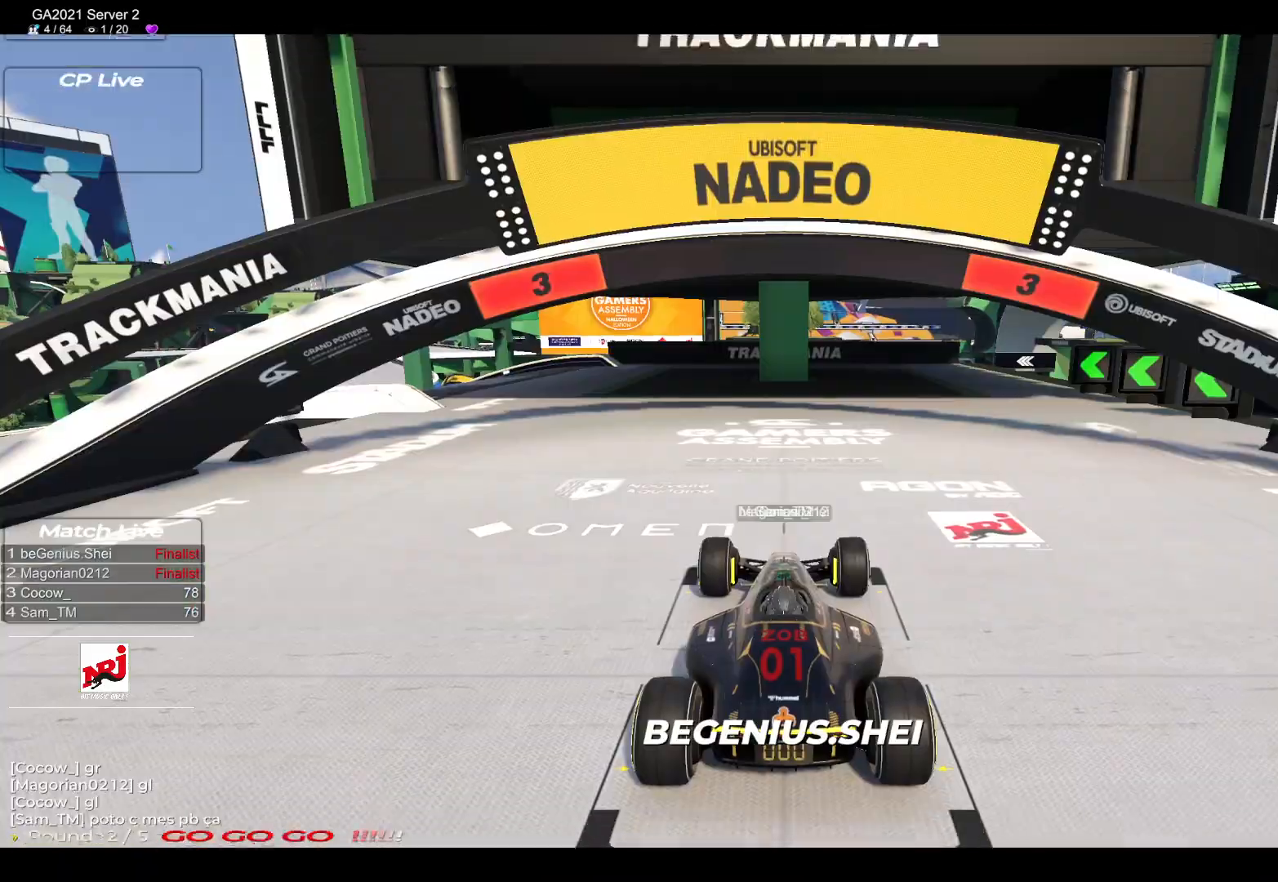
Gameplay with keyboard; each line is a JSON object with the keys held at the frame after it. "events" lists presses ("down") and releases ("up") of "down", "left", "right" and "up" between this image and that frame as [ms after this image, input, new state], when the widget could be followed in between. No other keys are recorded. Mouse input is not recorded.
{"keys": ["up"], "events": []}
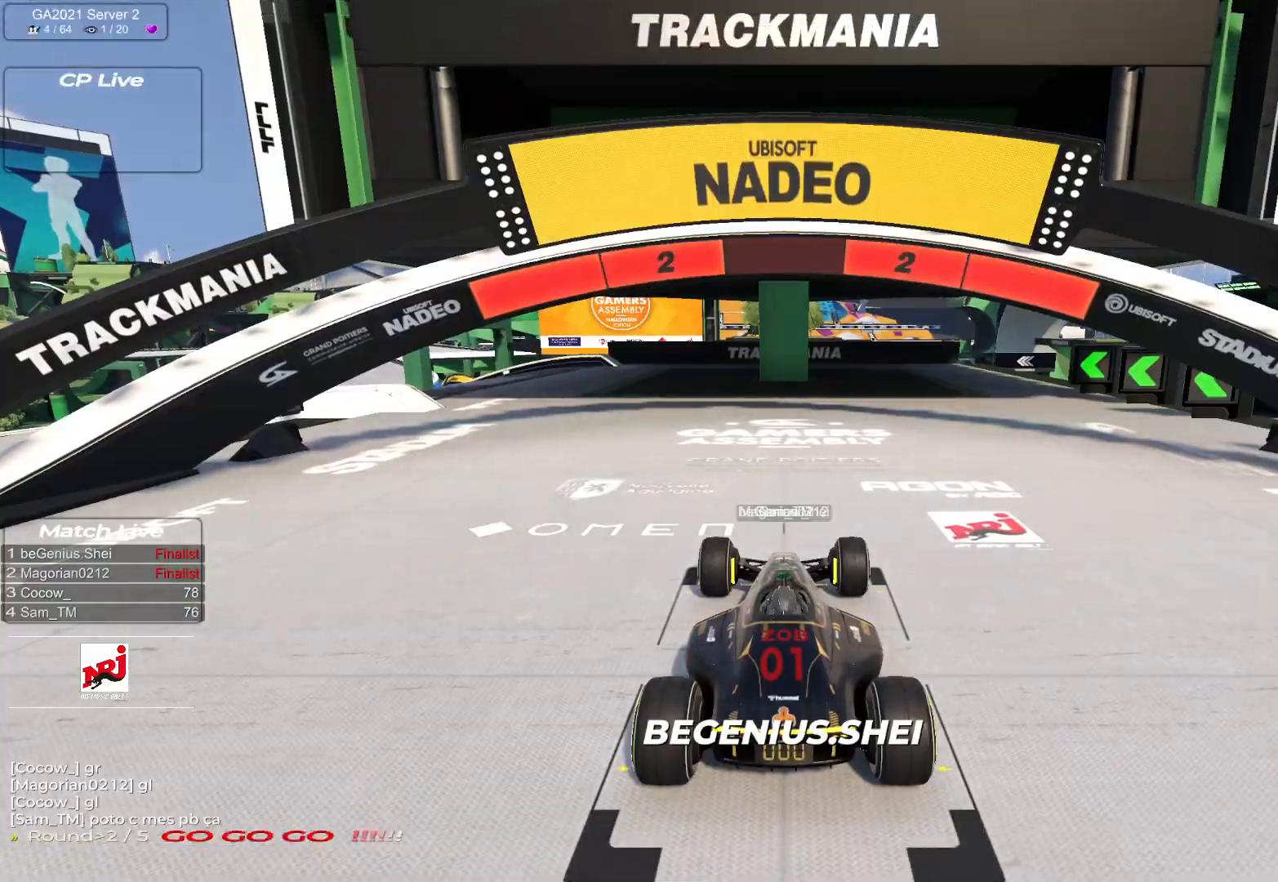
{"keys": ["up"], "events": []}
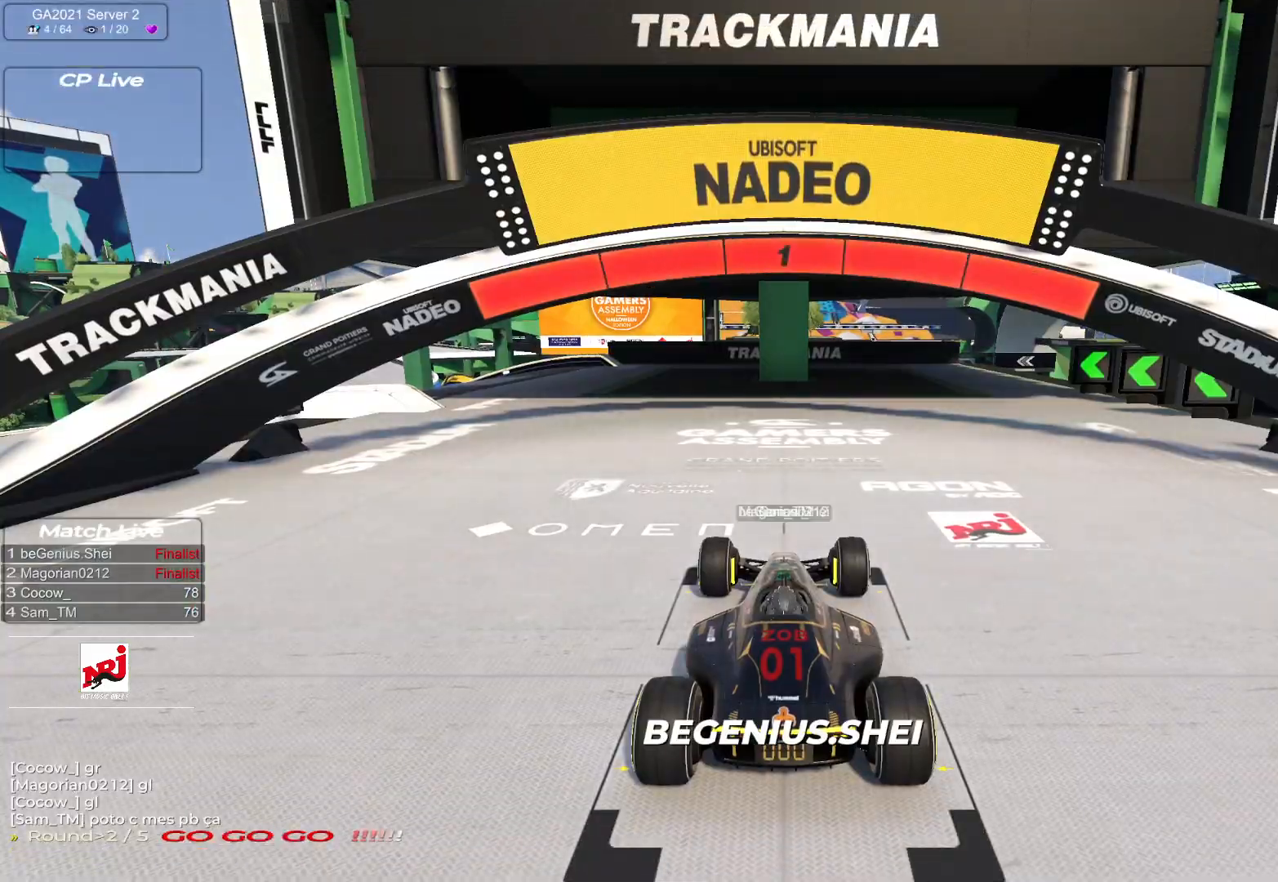
{"keys": ["left", "up"], "events": [[300, "left", "down"]]}
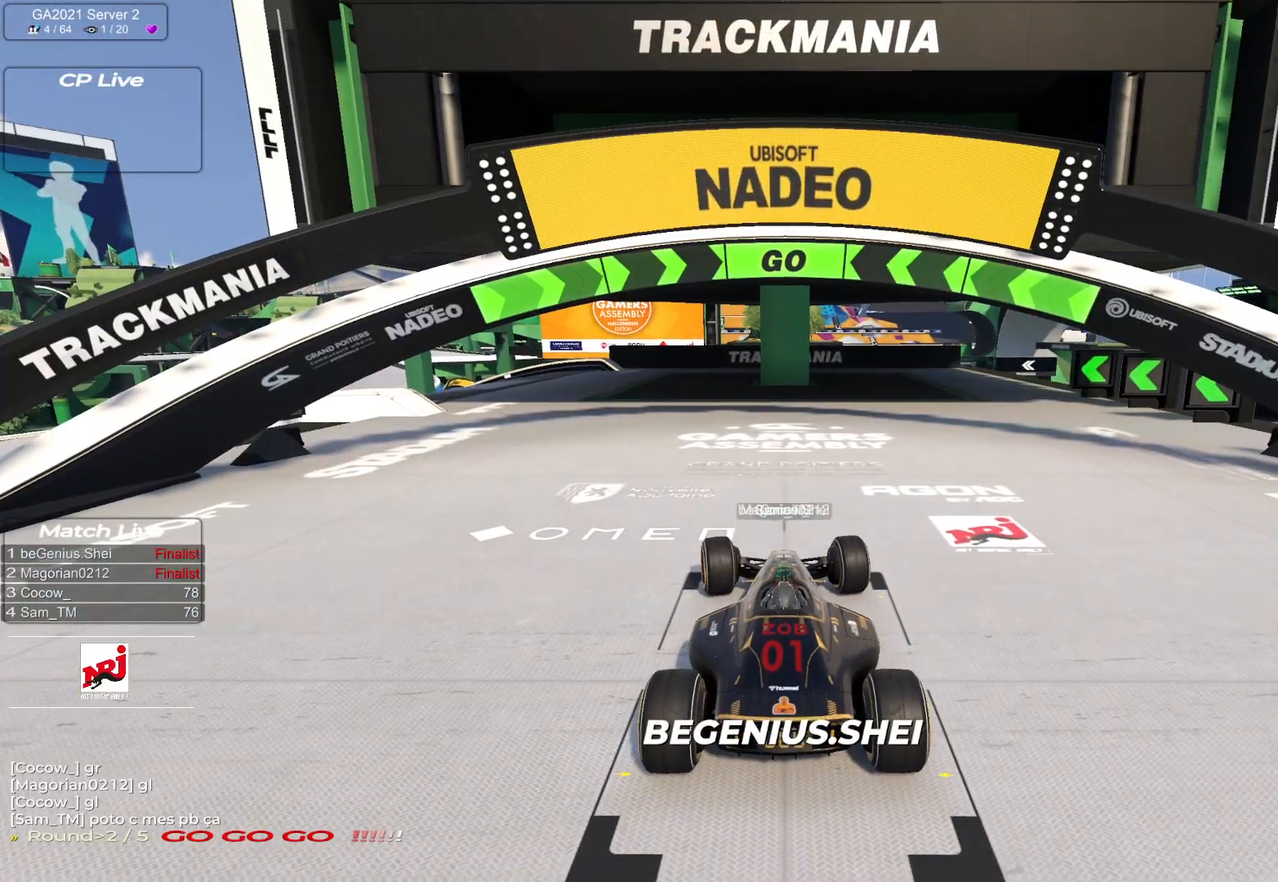
{"keys": ["left", "up"], "events": []}
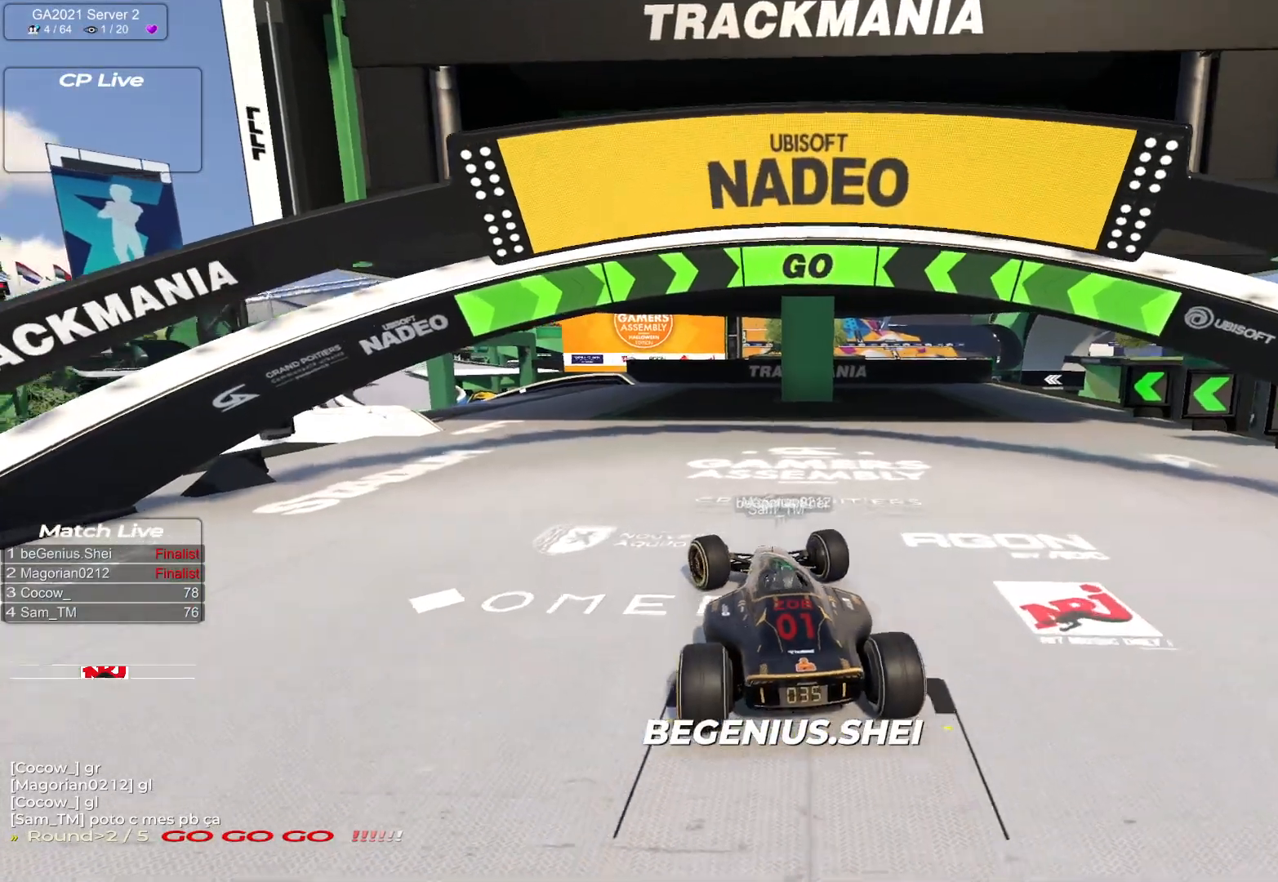
{"keys": ["left", "up"], "events": []}
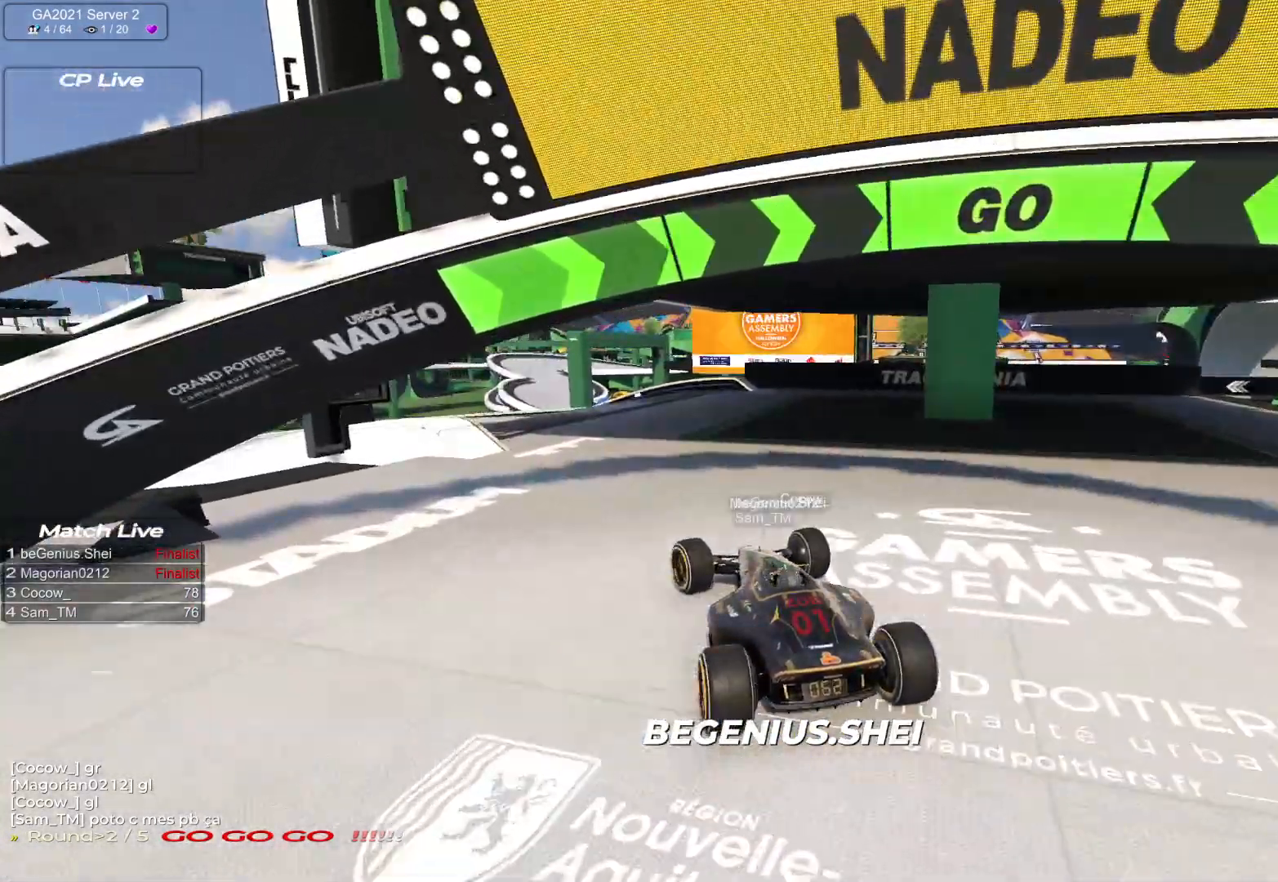
{"keys": ["left", "up"], "events": []}
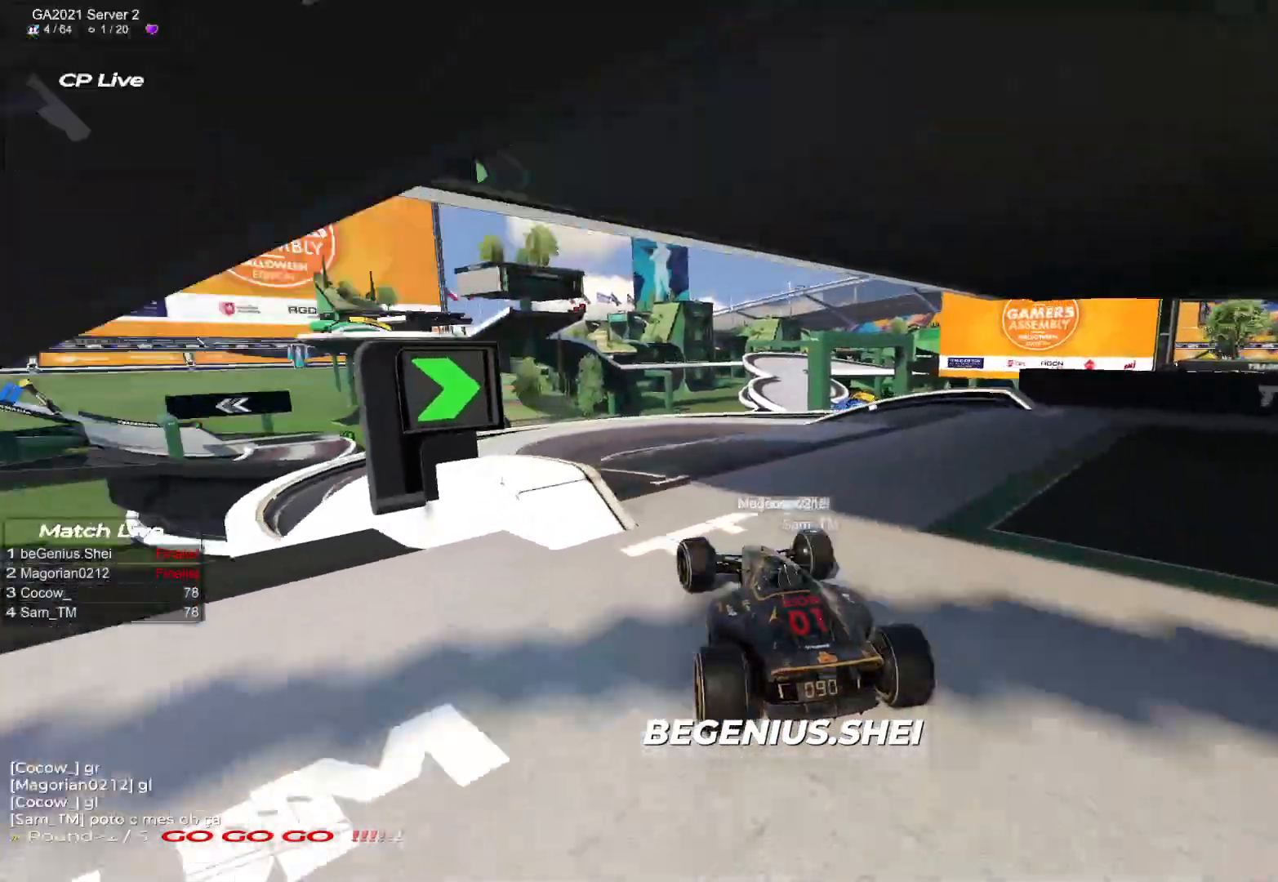
{"keys": ["left", "up"], "events": [[183, "left", "up"], [217, "right", "down"], [350, "right", "up"], [367, "left", "down"]]}
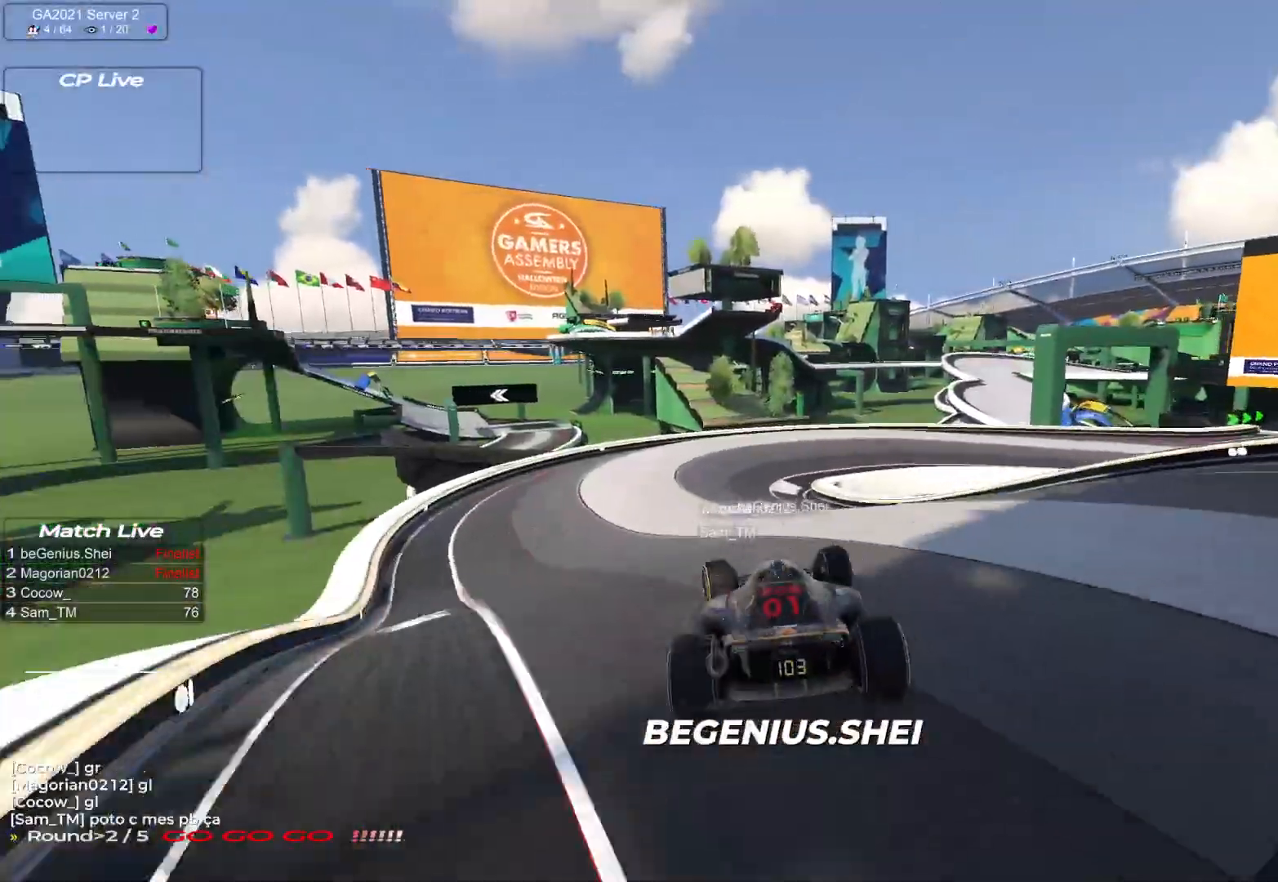
{"keys": ["right", "up"], "events": [[250, "left", "up"], [333, "right", "down"]]}
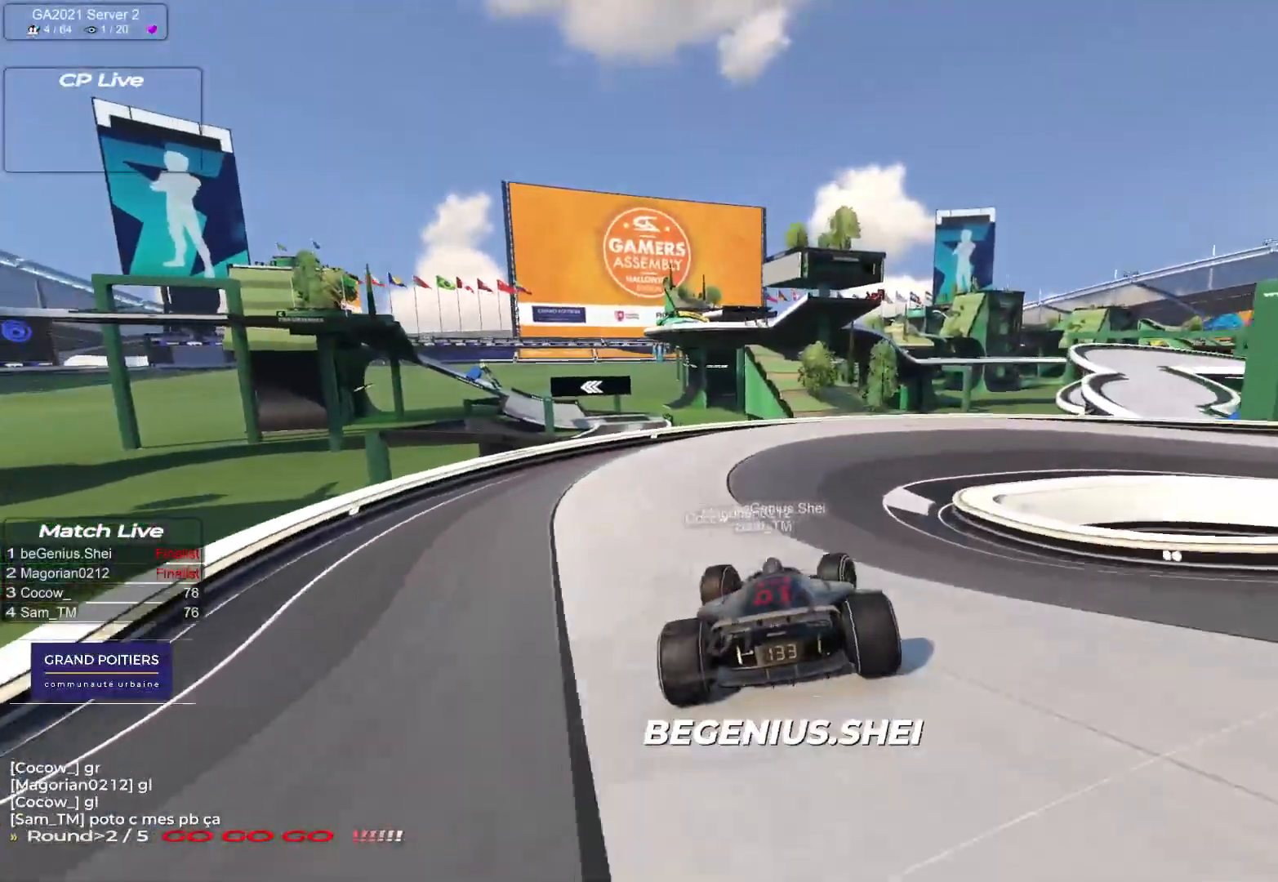
{"keys": ["right", "up"], "events": []}
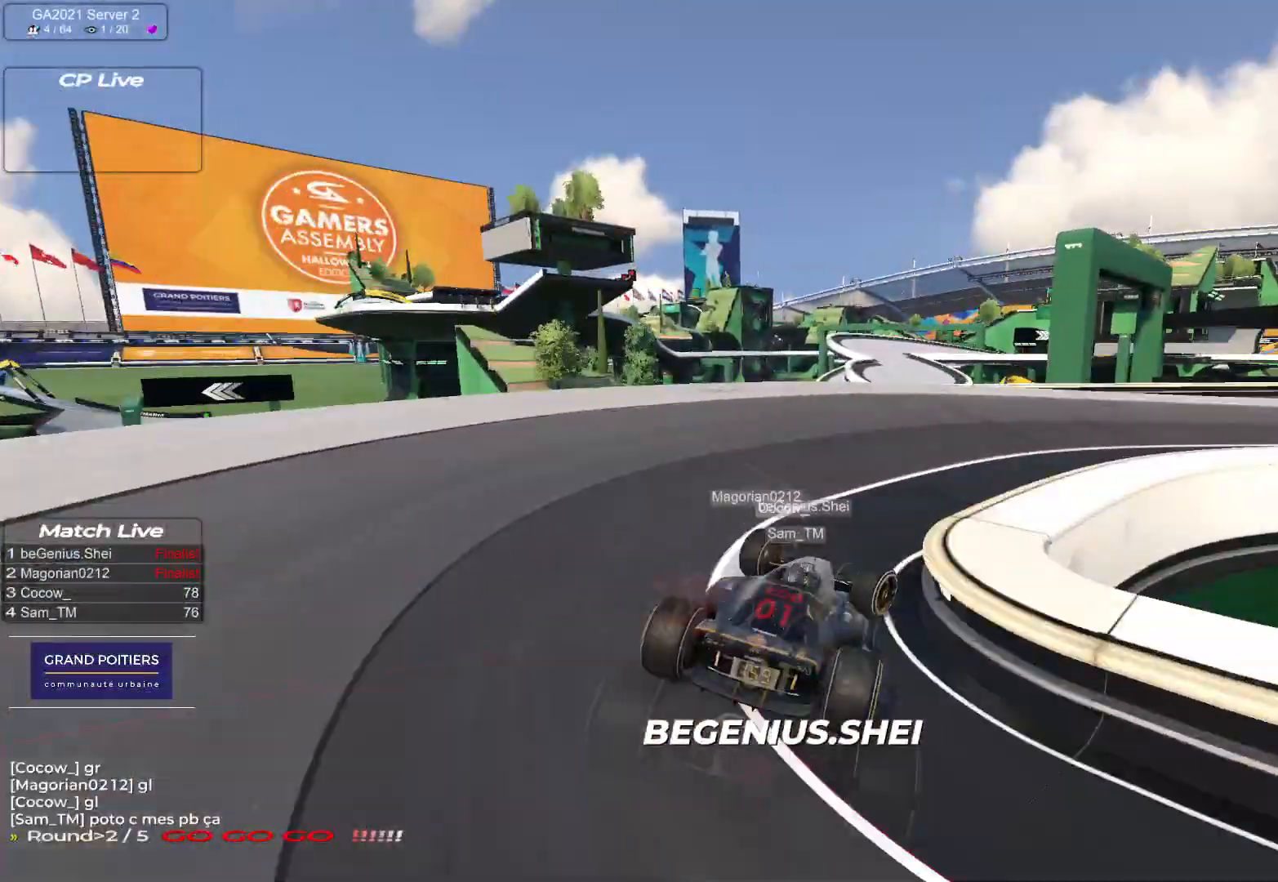
{"keys": ["up"], "events": [[450, "right", "up"]]}
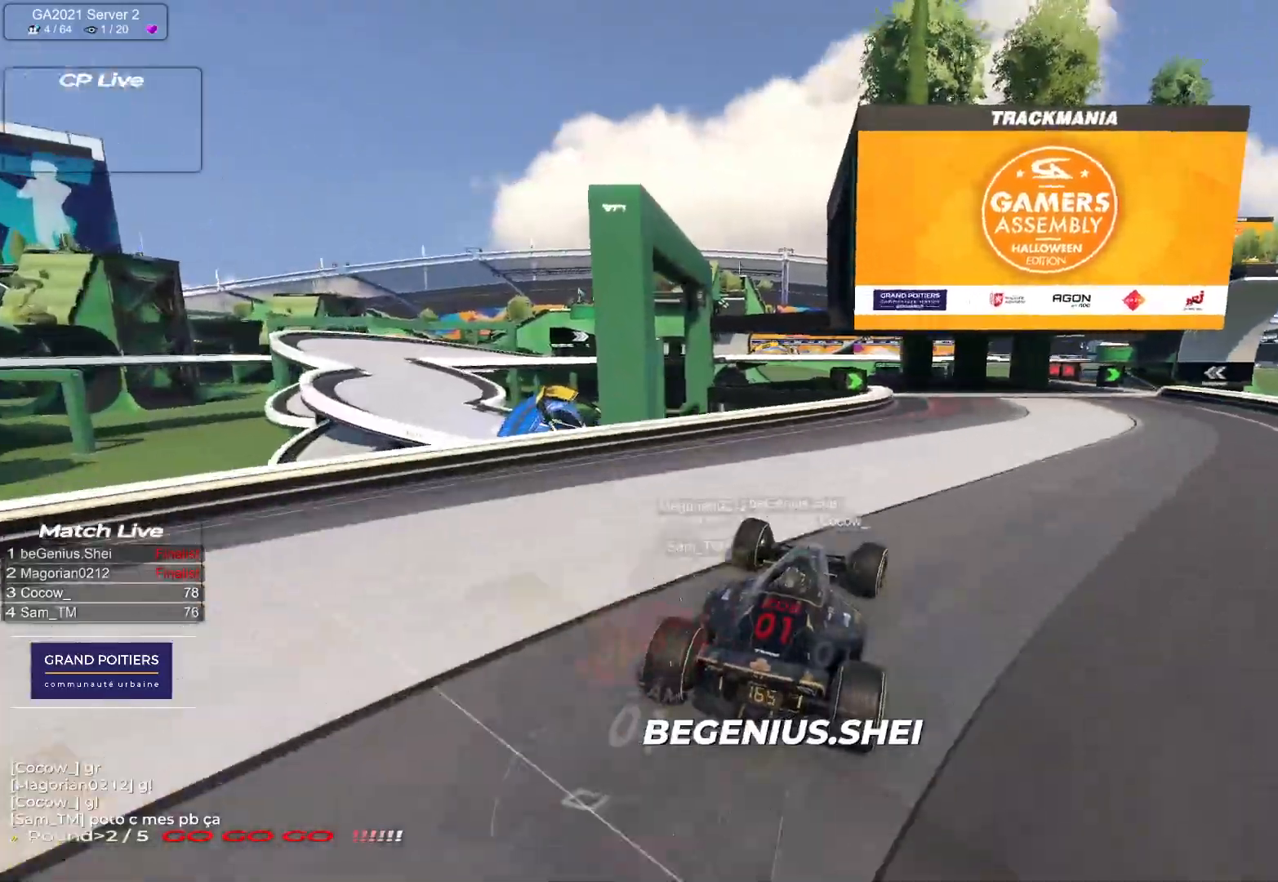
{"keys": ["right", "up"], "events": [[217, "right", "down"]]}
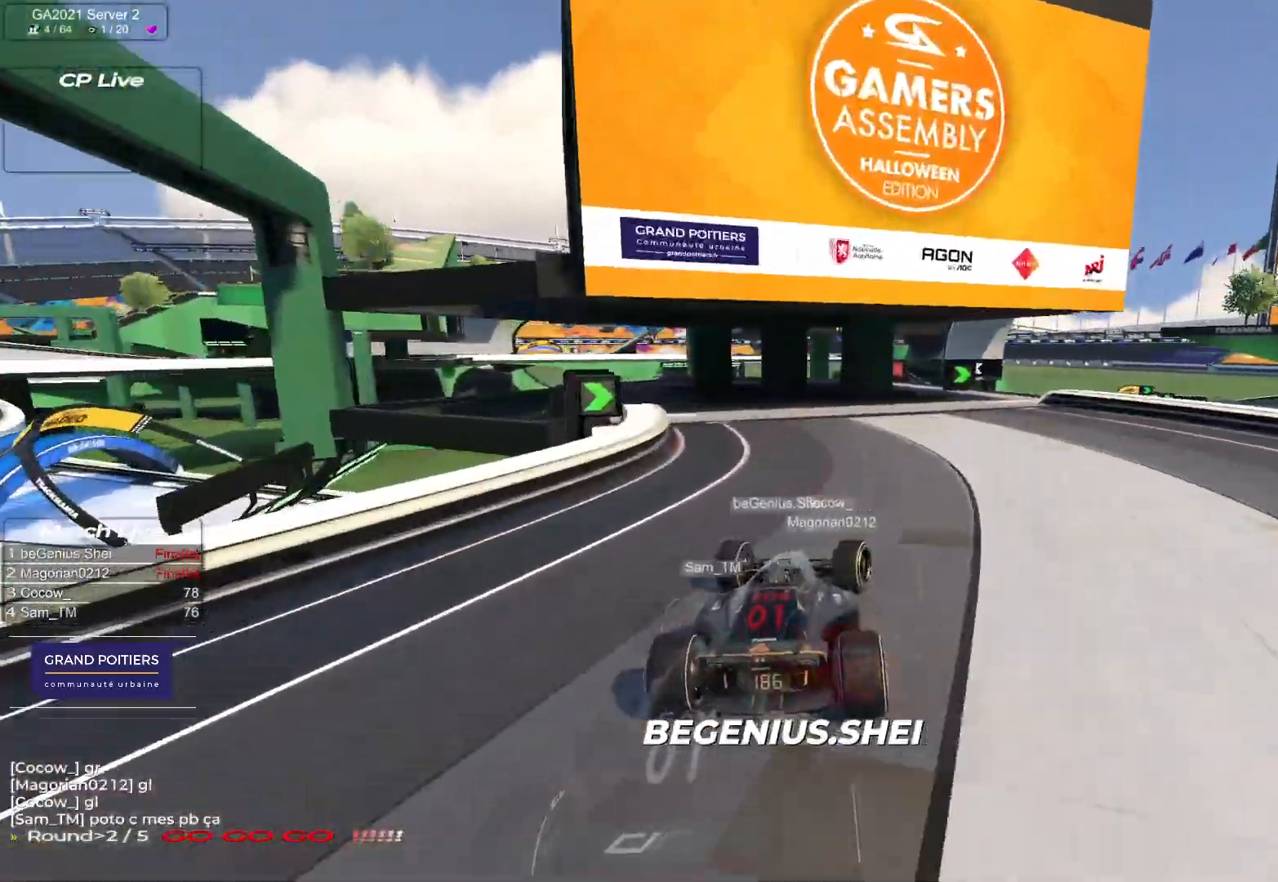
{"keys": ["right", "up"], "events": []}
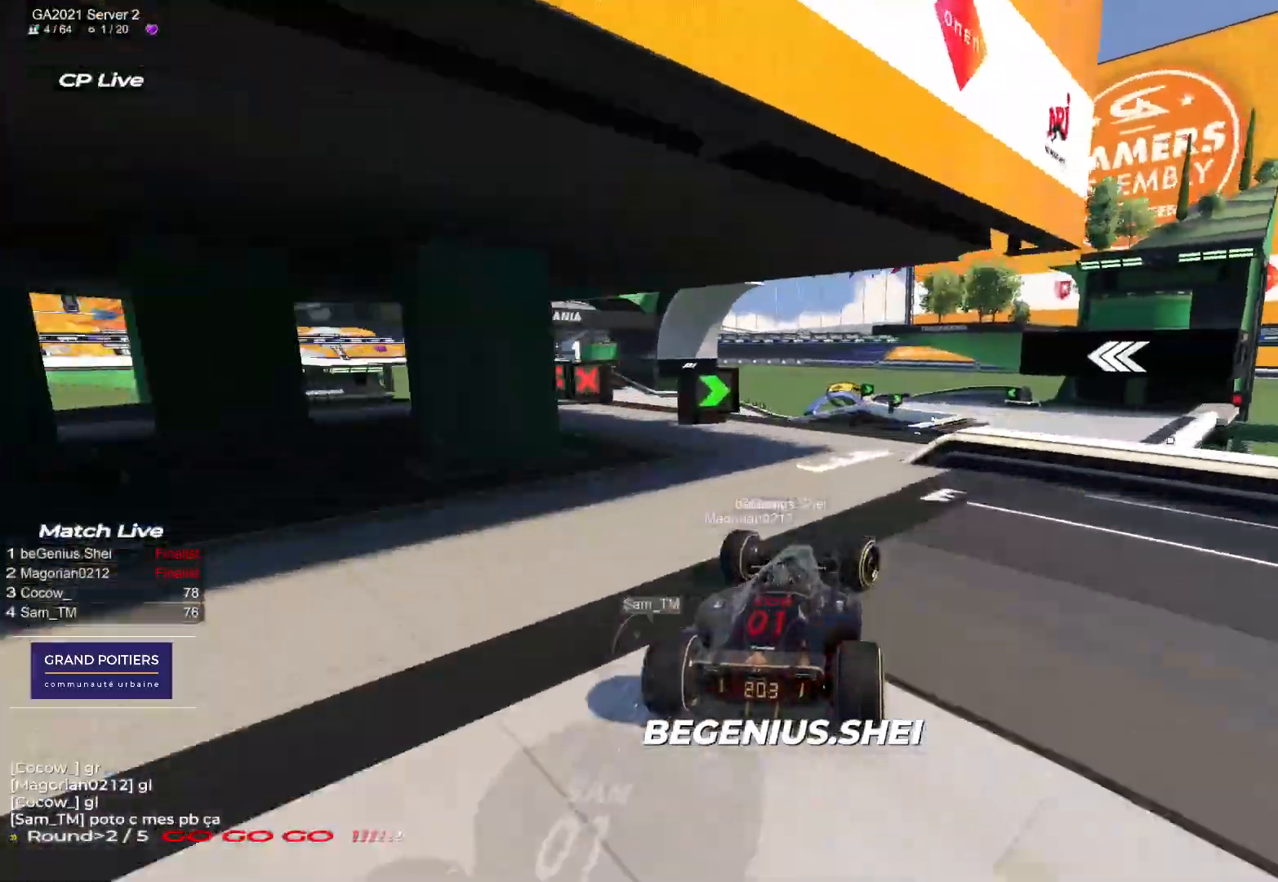
{"keys": ["up"], "events": [[133, "right", "up"], [167, "left", "down"], [300, "left", "up"]]}
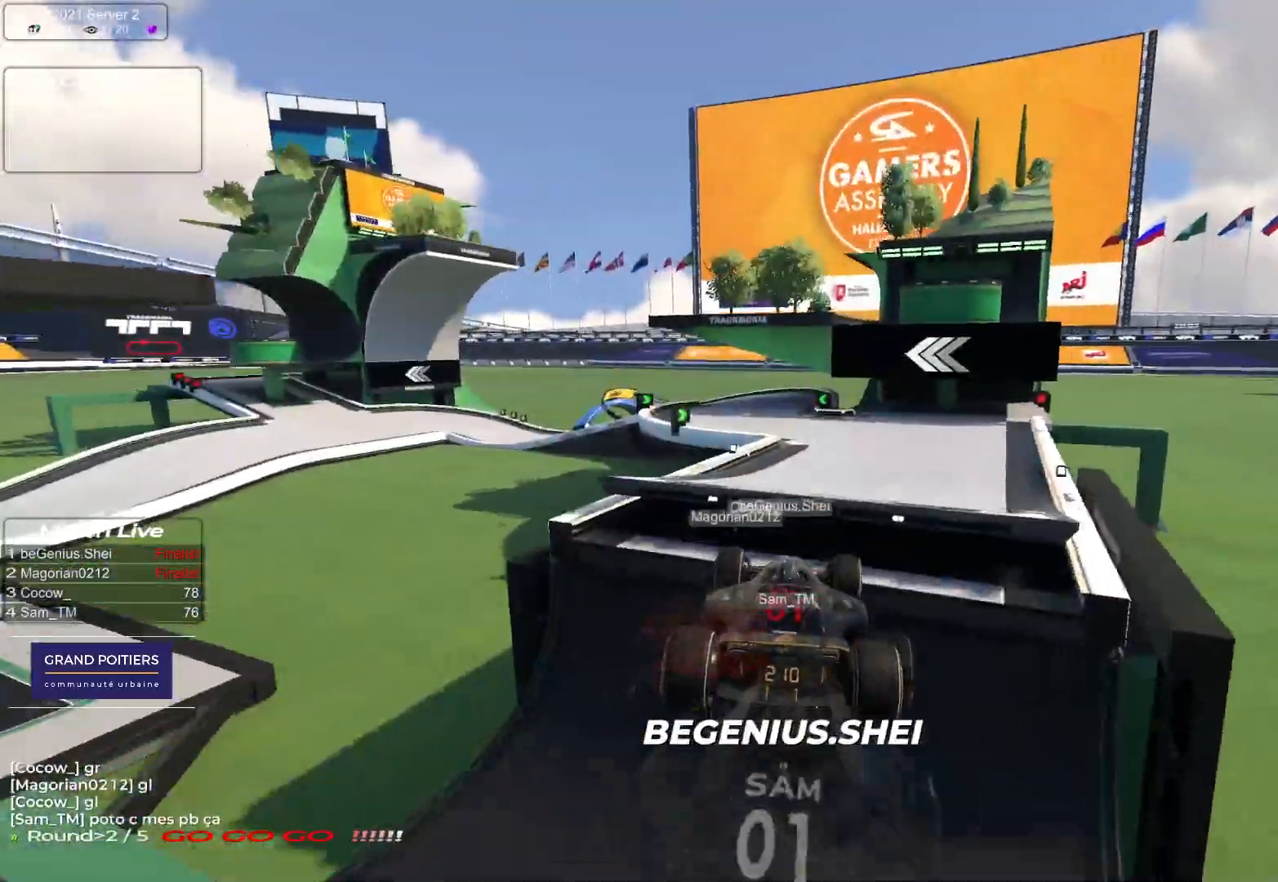
{"keys": ["up"], "events": [[150, "right", "down"], [283, "right", "up"]]}
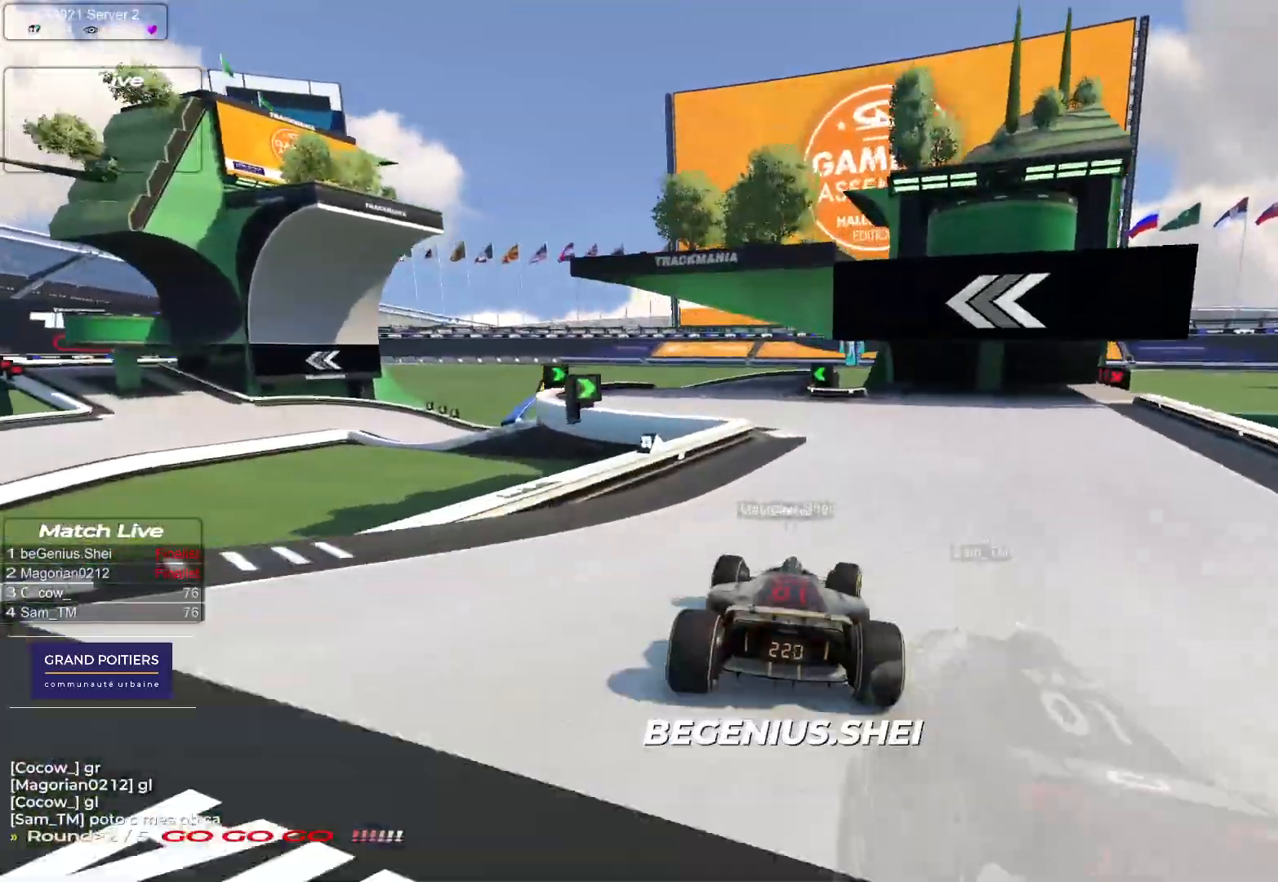
{"keys": ["up"], "events": [[167, "left", "down"], [283, "left", "up"]]}
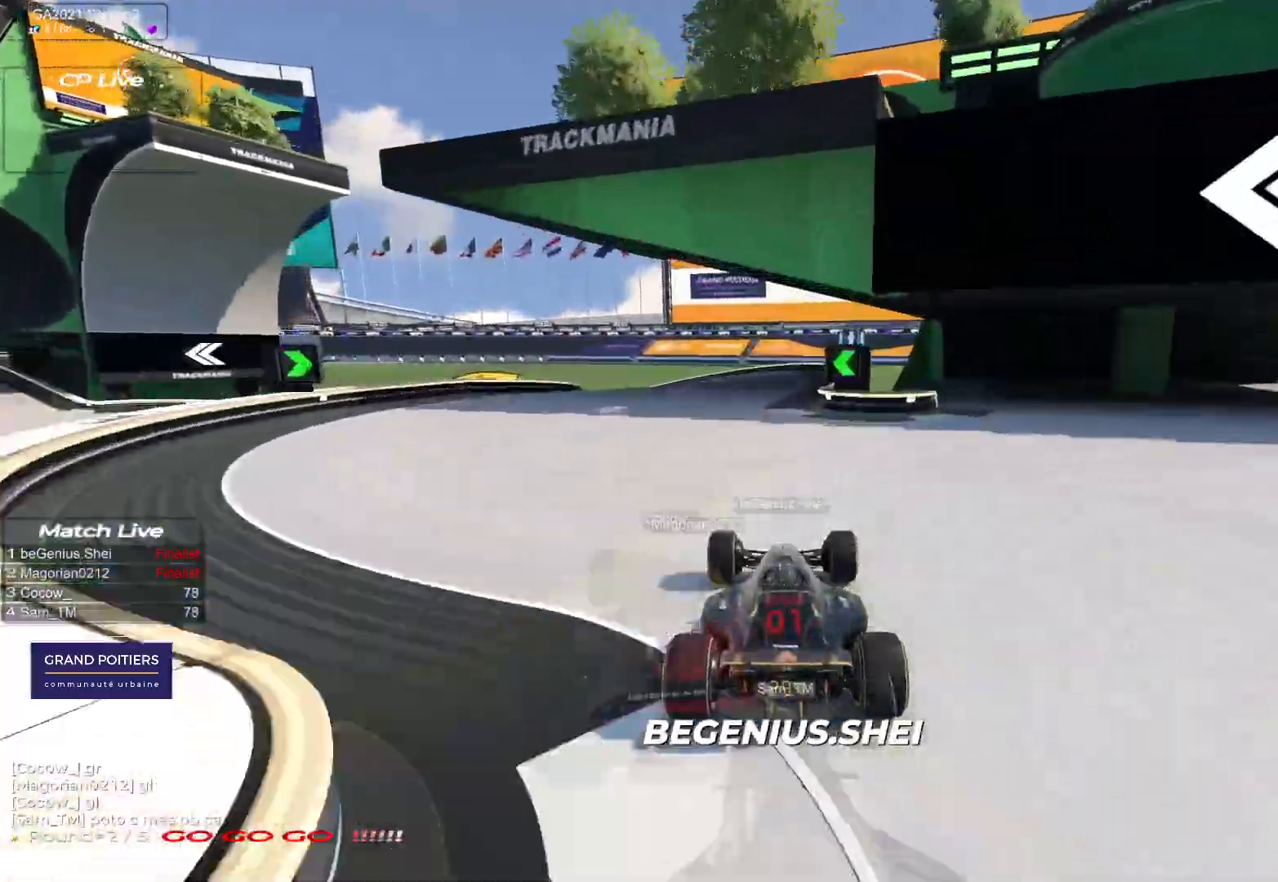
{"keys": ["left", "up"], "events": [[233, "left", "down"]]}
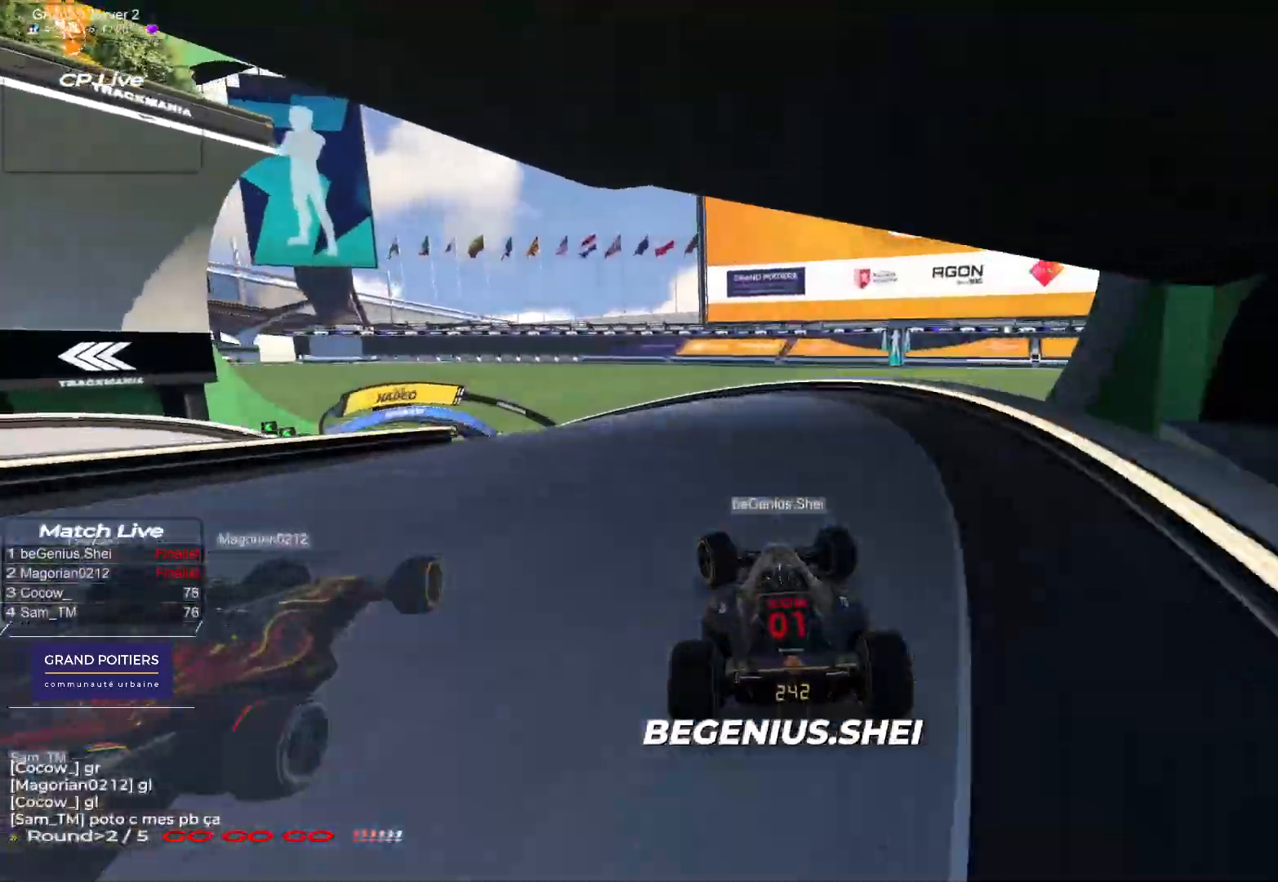
{"keys": ["left", "up"], "events": []}
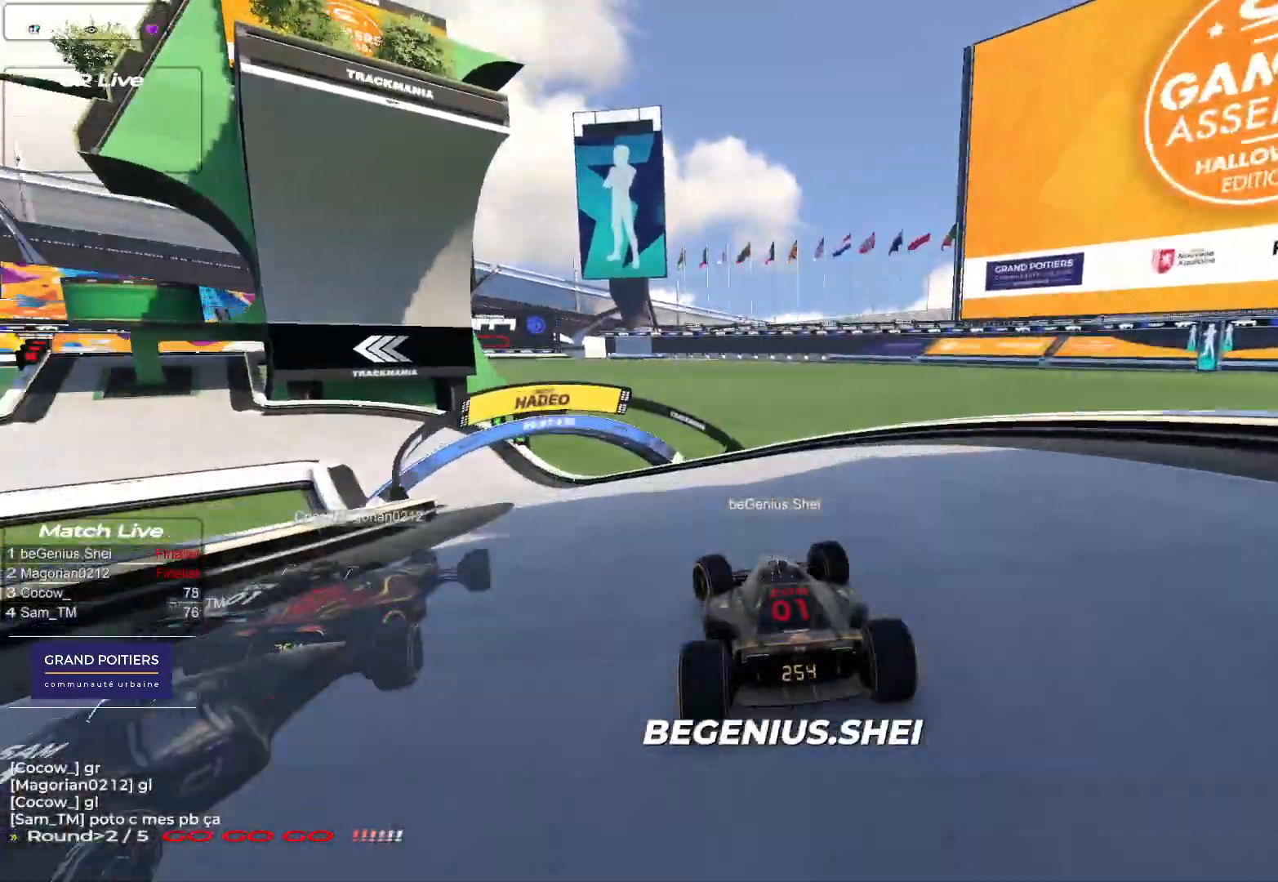
{"keys": ["down", "left", "up"], "events": [[233, "down", "down"]]}
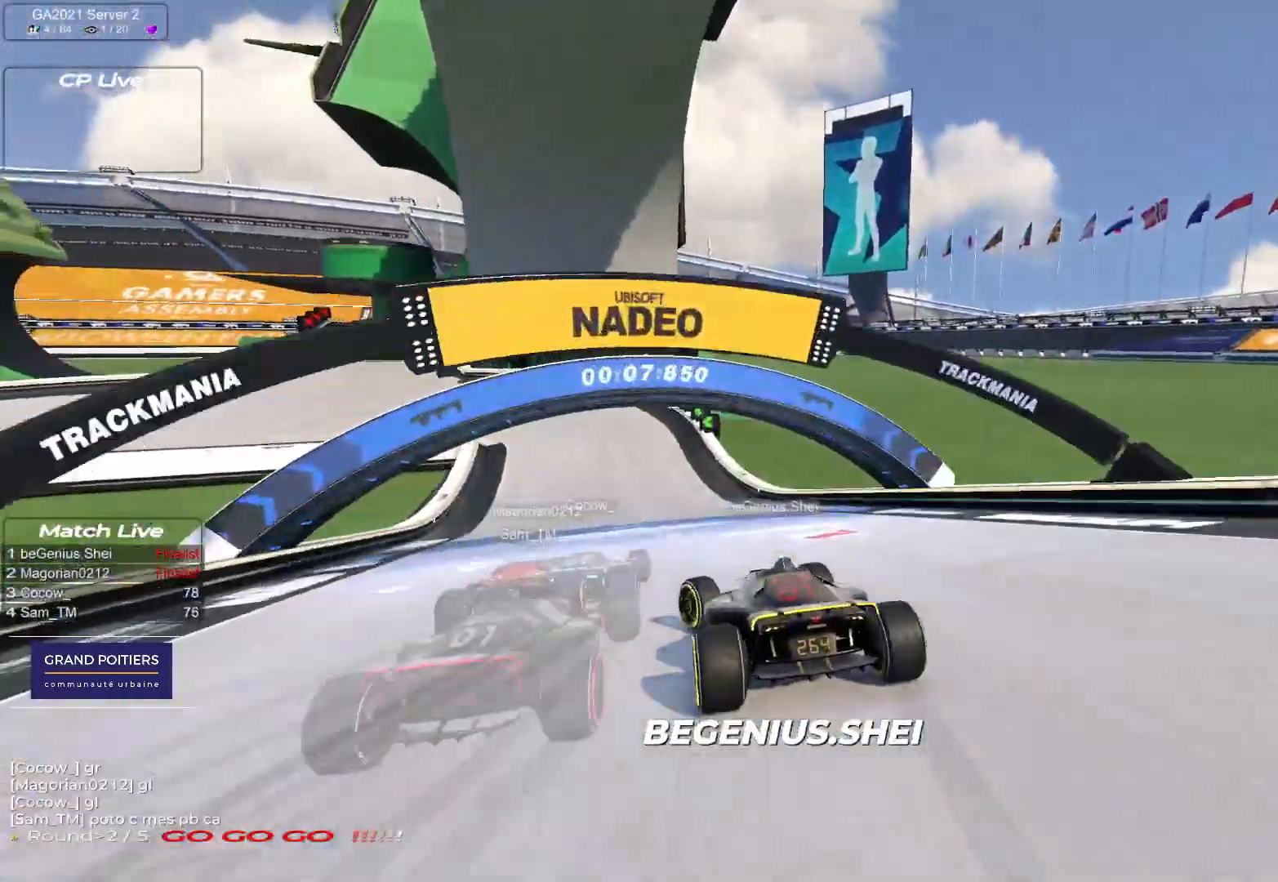
{"keys": ["left", "up"], "events": [[283, "down", "up"]]}
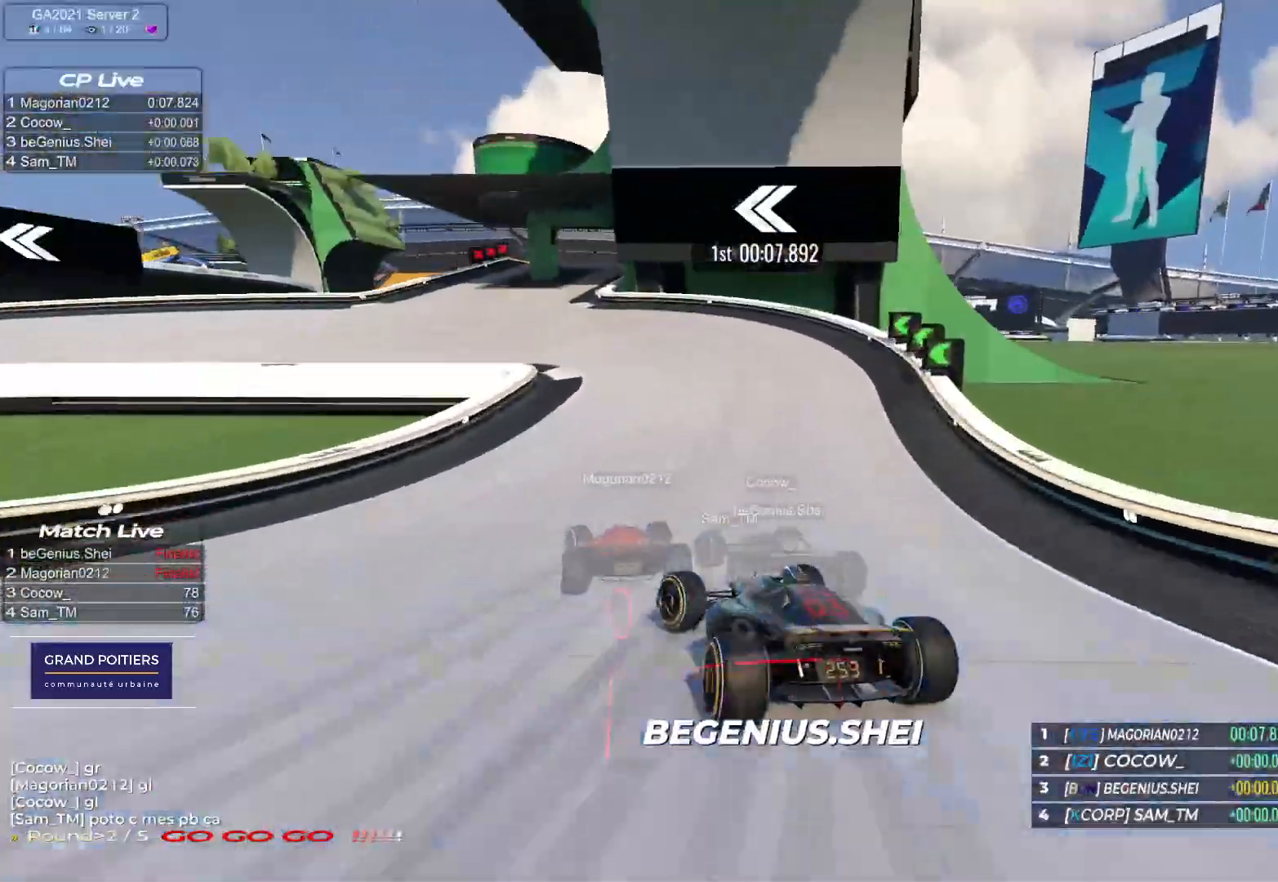
{"keys": ["left", "up"], "events": [[133, "down", "down"], [250, "down", "up"], [367, "down", "down"], [450, "down", "up"]]}
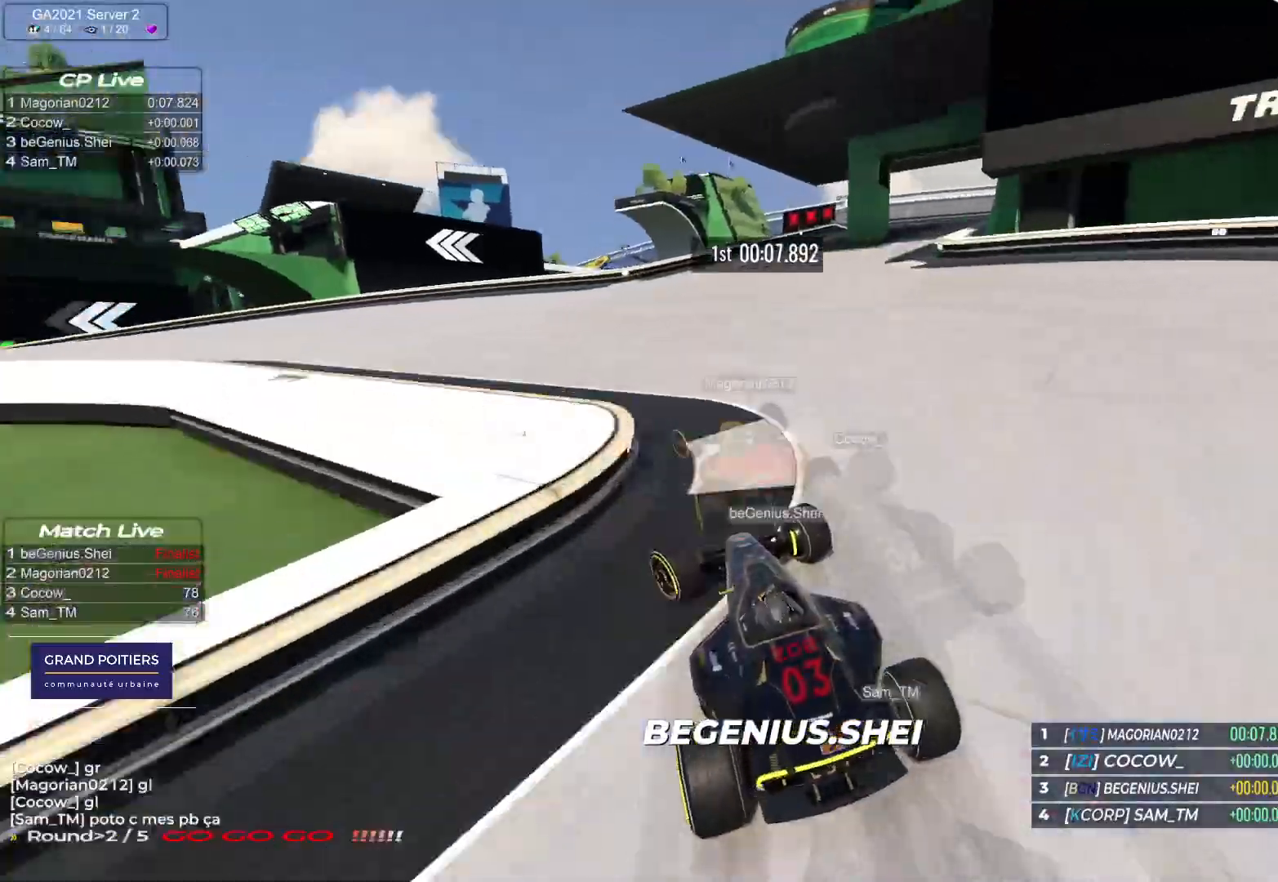
{"keys": ["left", "up"], "events": []}
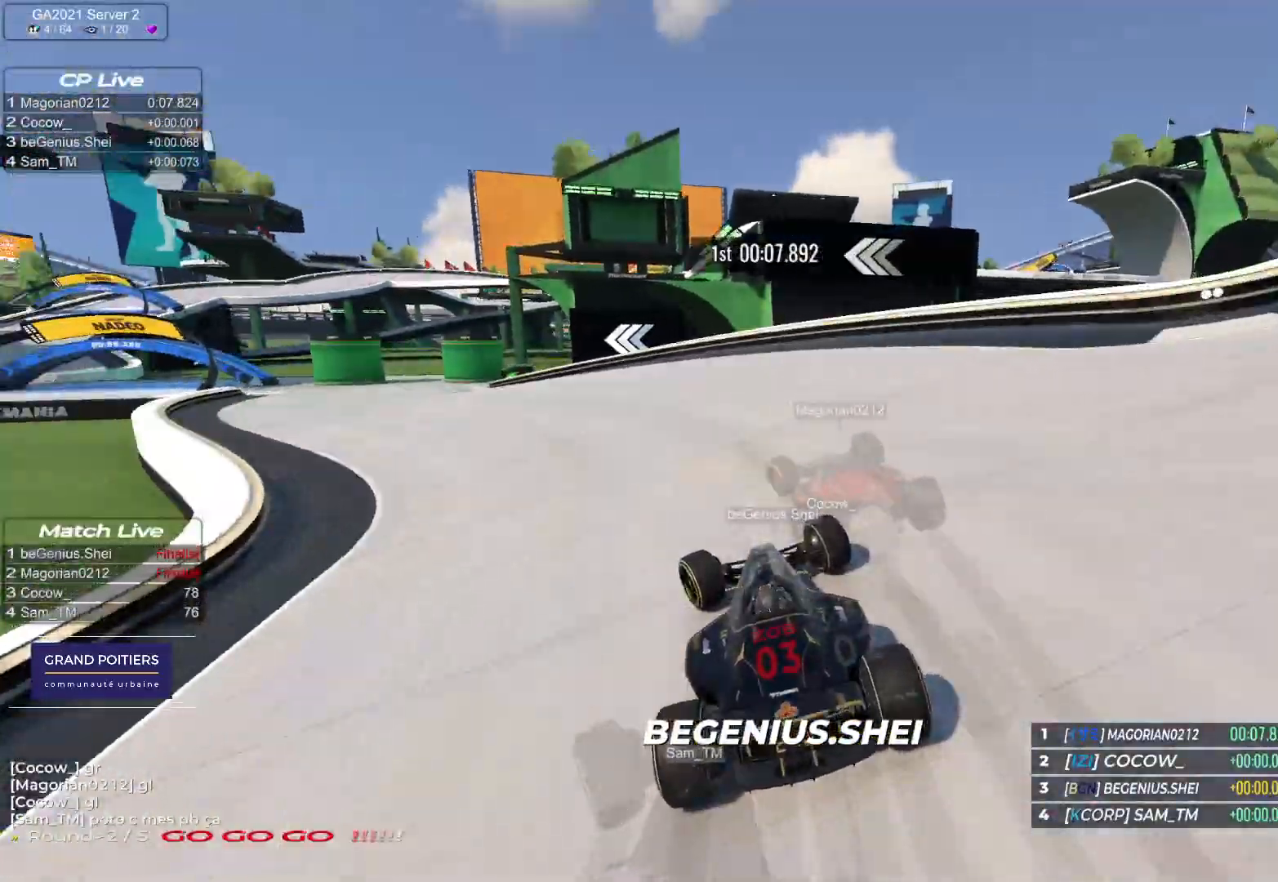
{"keys": ["left", "up"], "events": []}
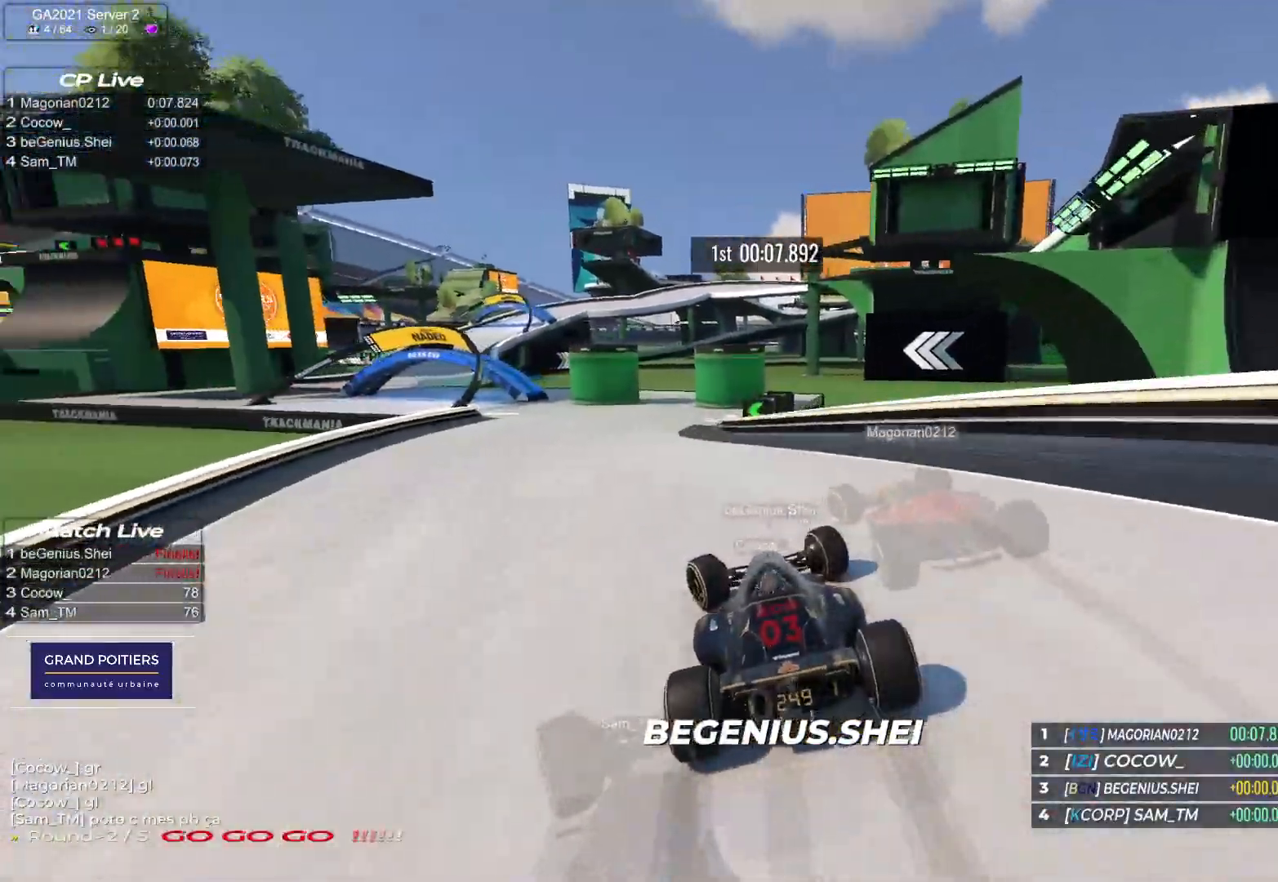
{"keys": ["left", "up"], "events": []}
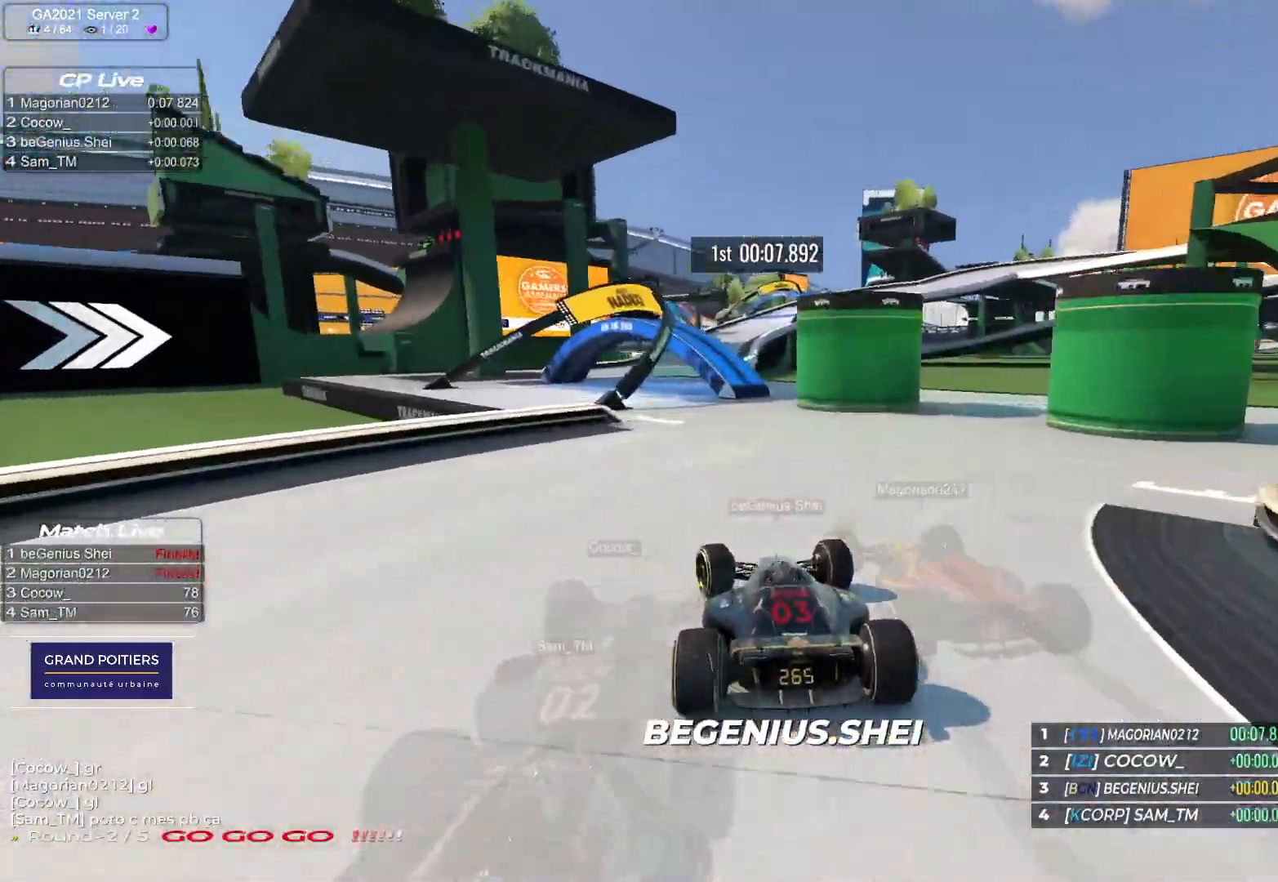
{"keys": ["right", "up"], "events": [[383, "left", "up"], [433, "right", "down"]]}
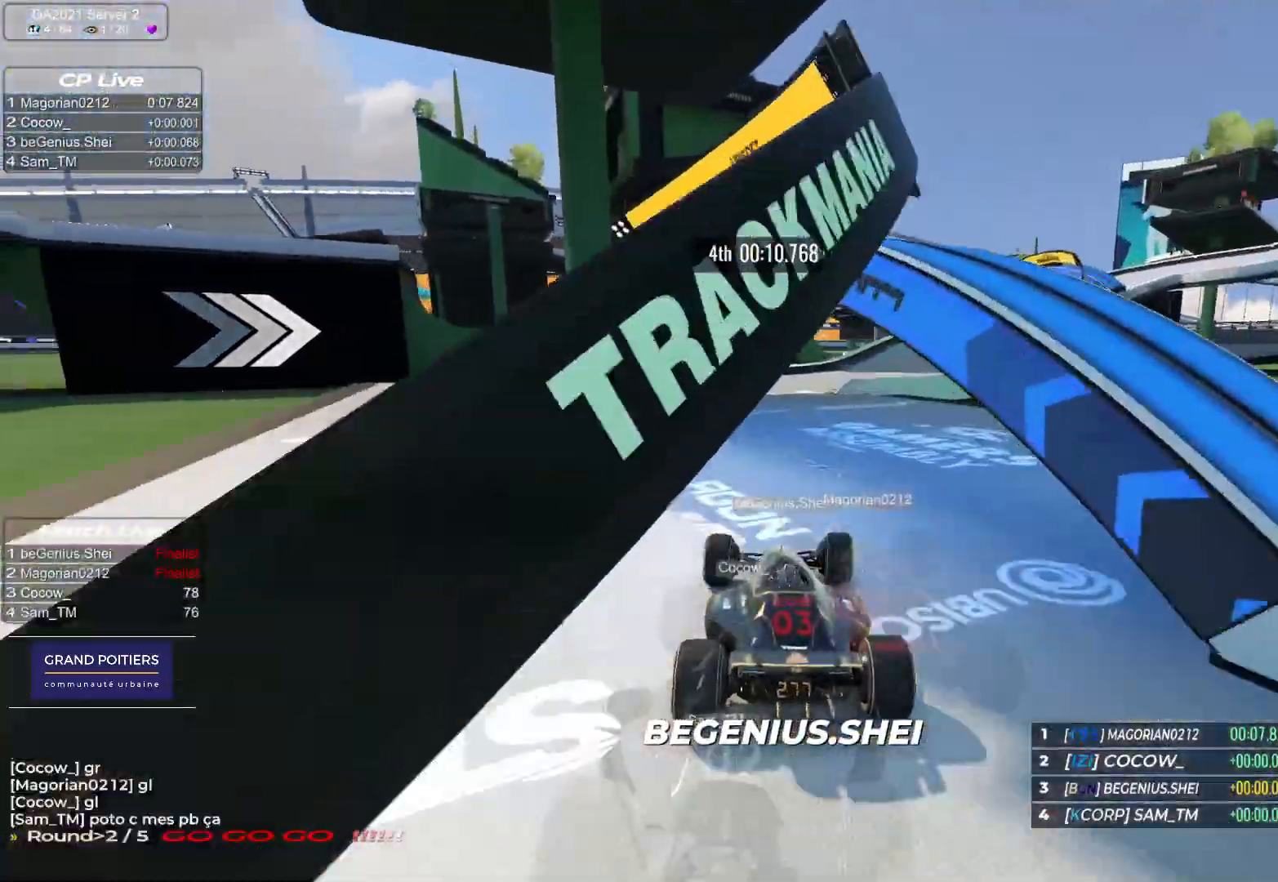
{"keys": ["right", "up"], "events": []}
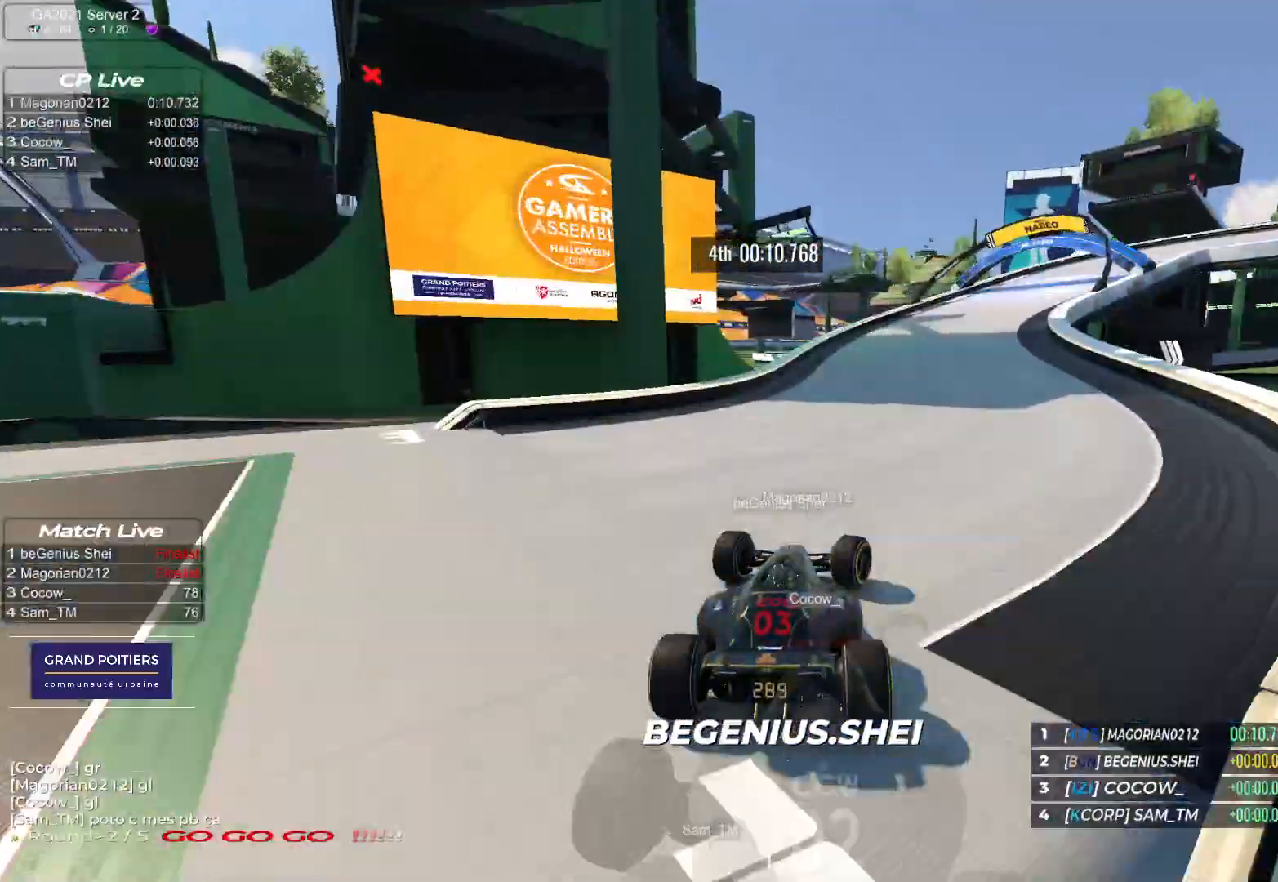
{"keys": ["right", "up"], "events": []}
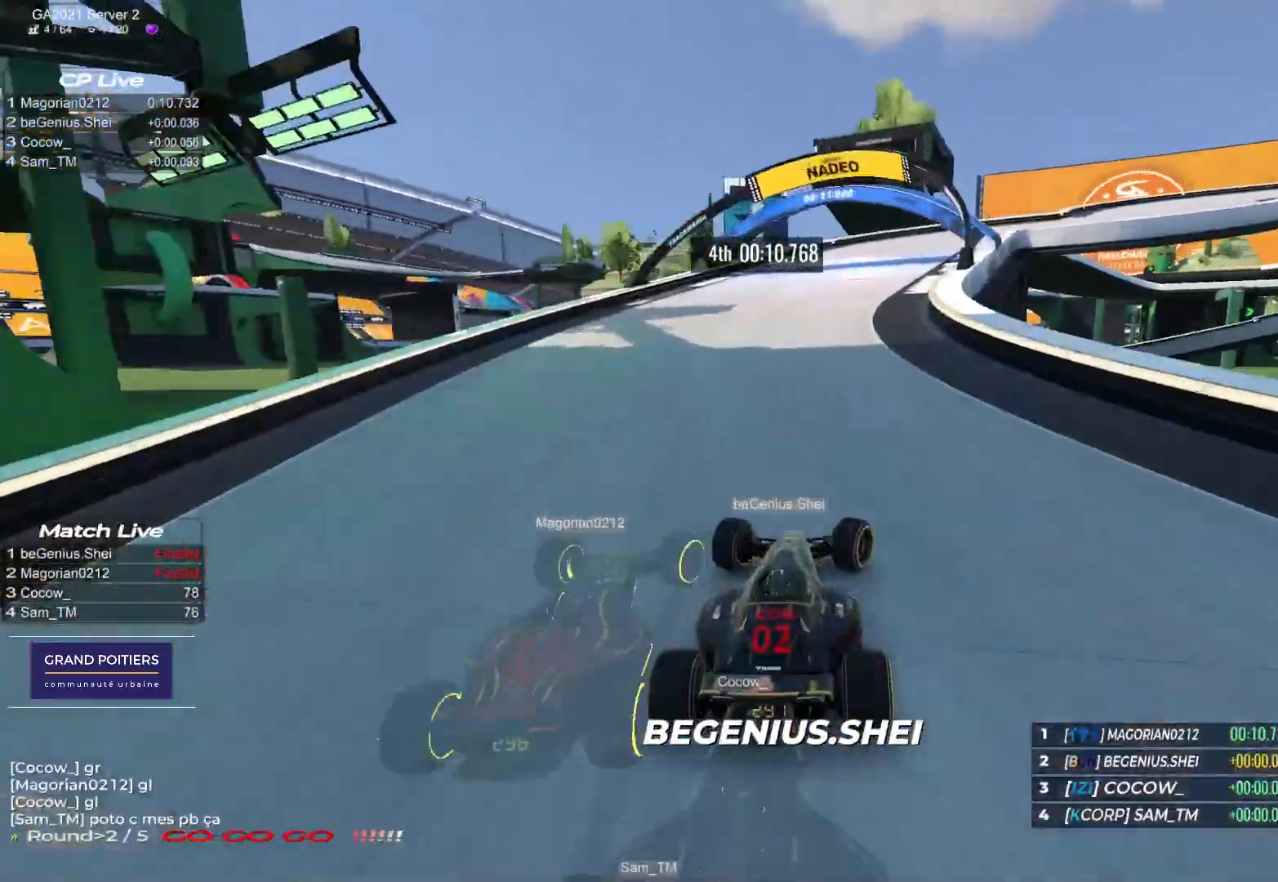
{"keys": ["right", "up"], "events": [[67, "down", "down"], [450, "down", "up"]]}
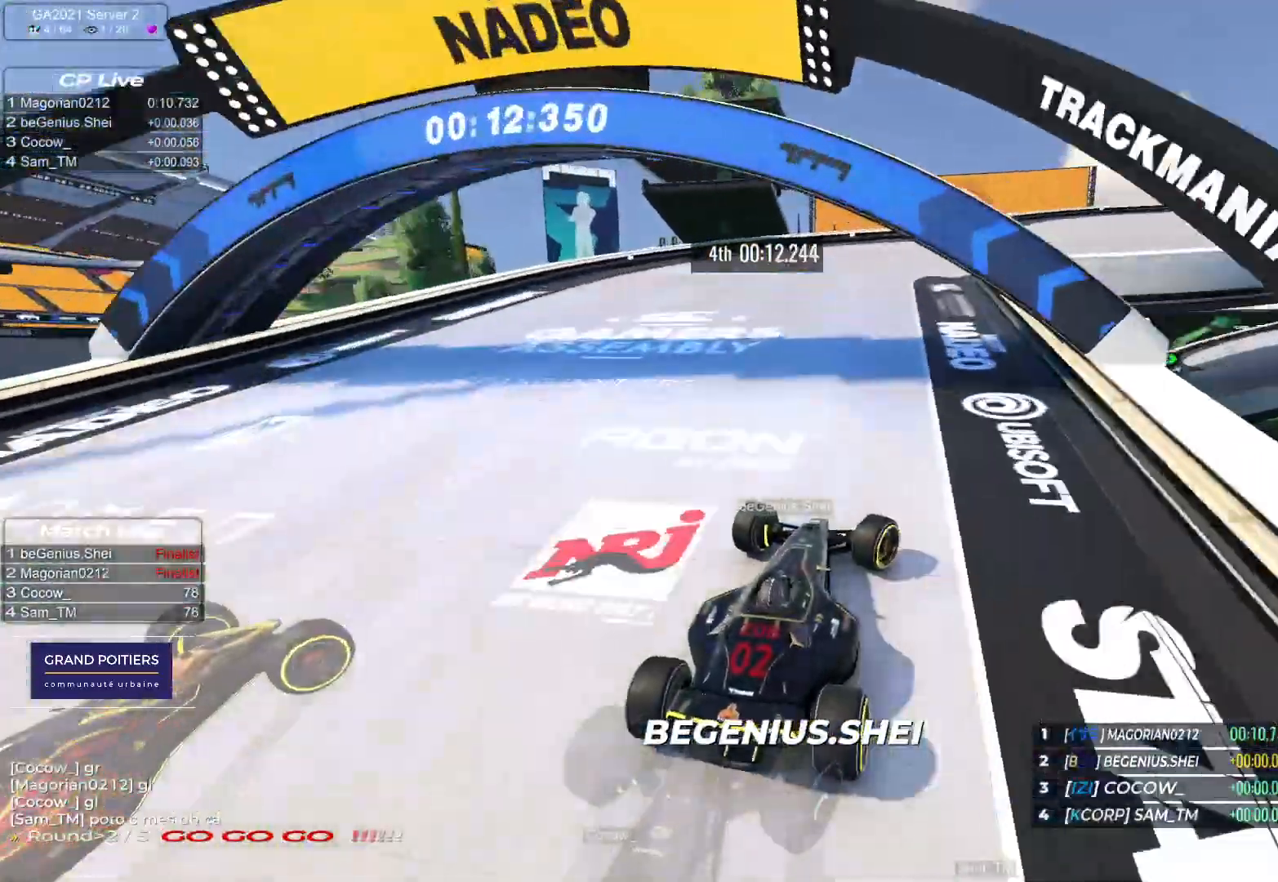
{"keys": ["right", "up"], "events": [[33, "down", "down"], [267, "down", "up"]]}
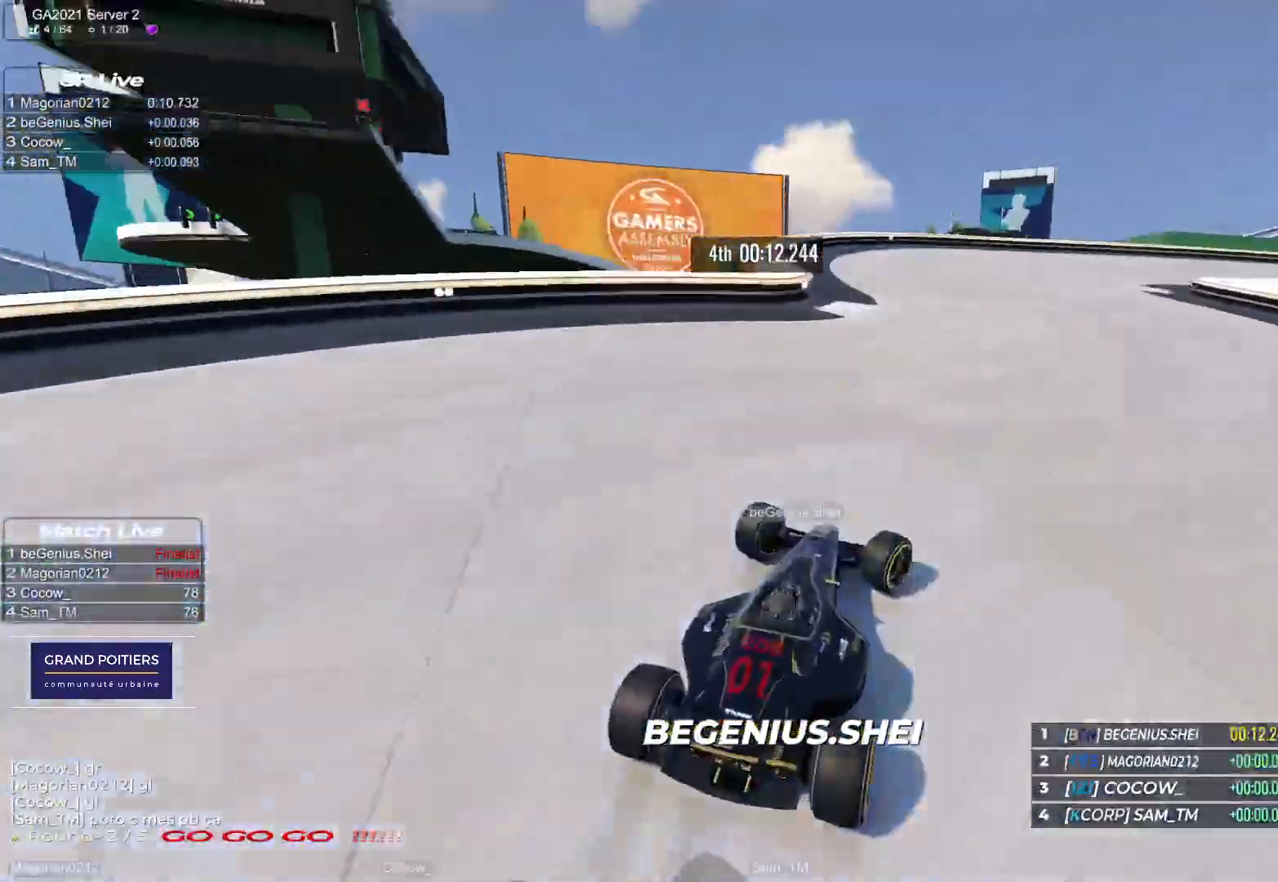
{"keys": ["right", "up"], "events": []}
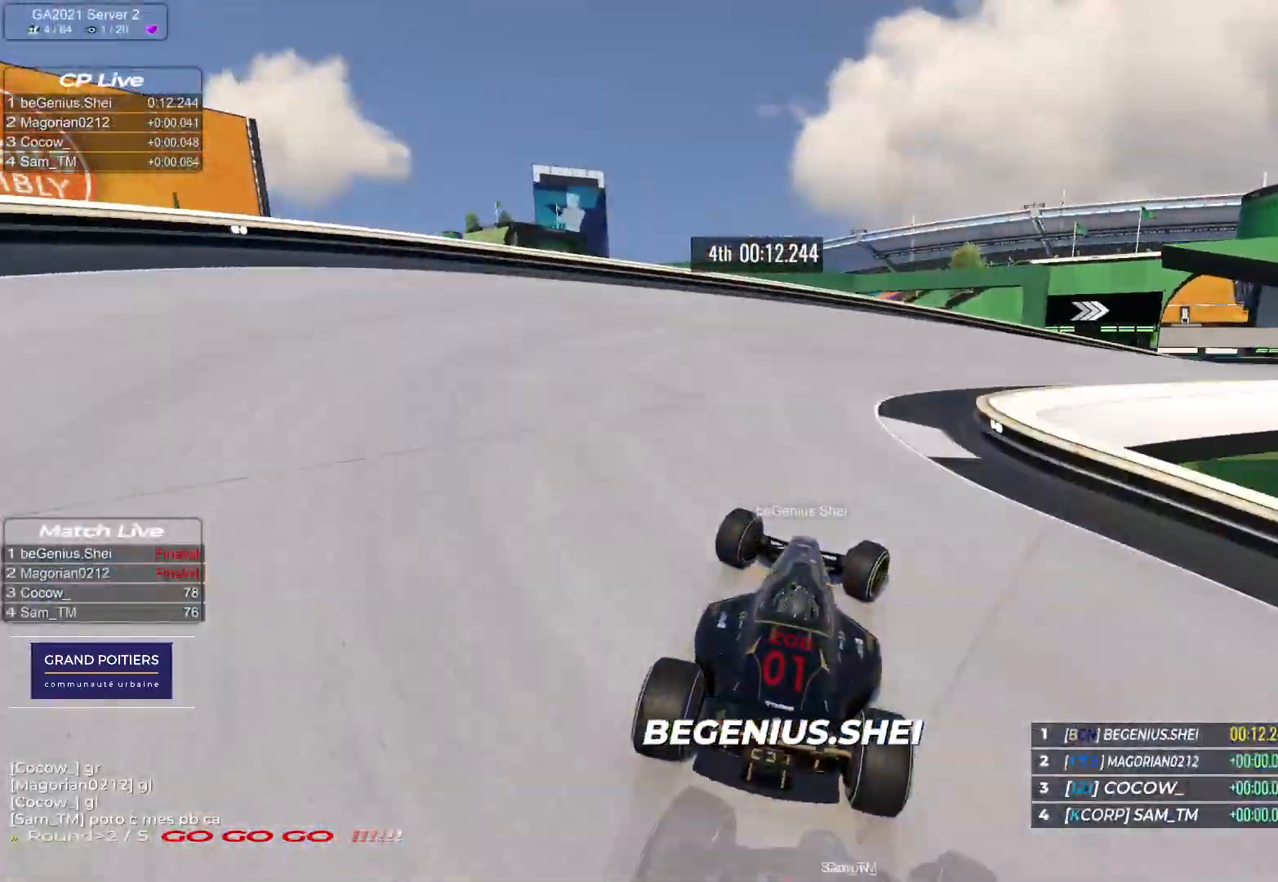
{"keys": ["right", "up"], "events": []}
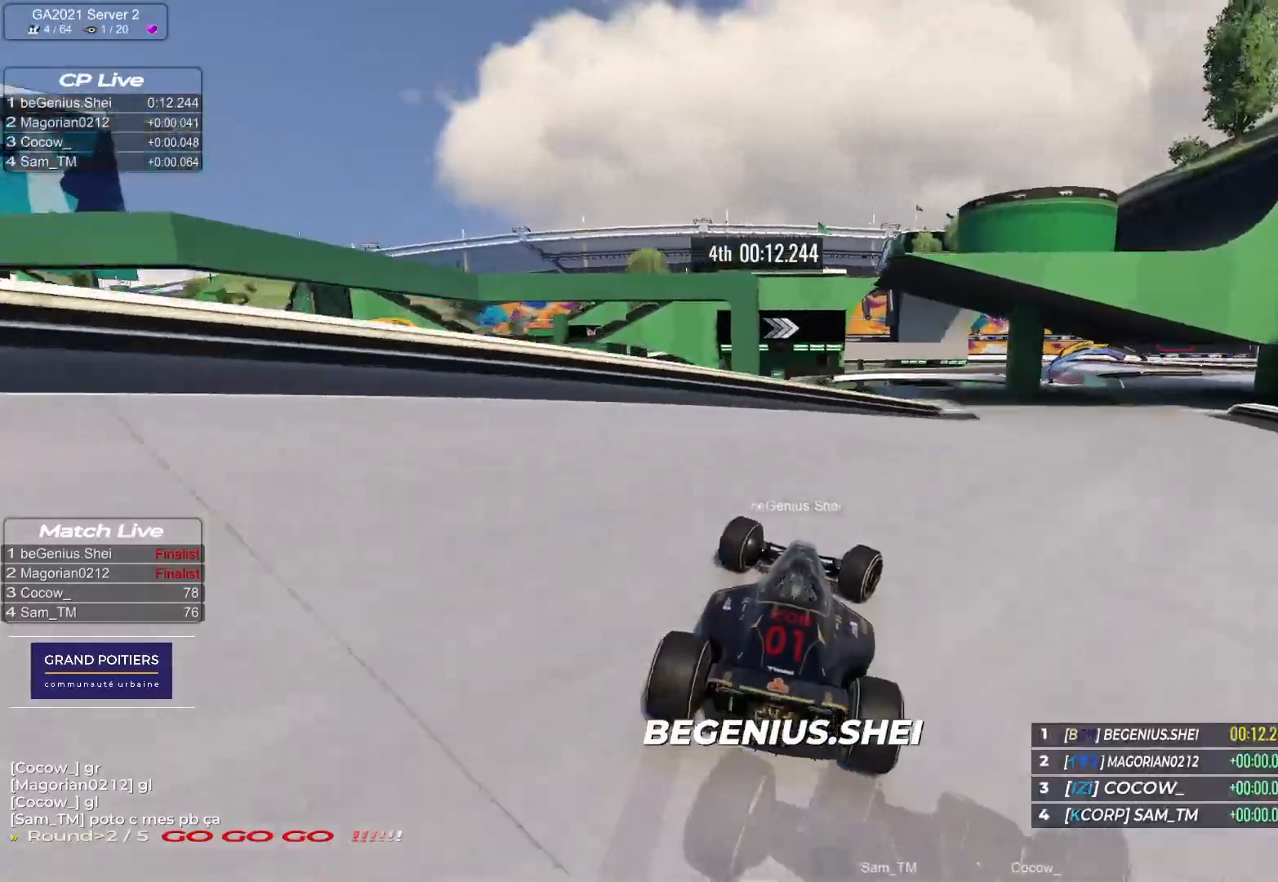
{"keys": ["right", "up"], "events": [[50, "up", "up"], [83, "up", "down"]]}